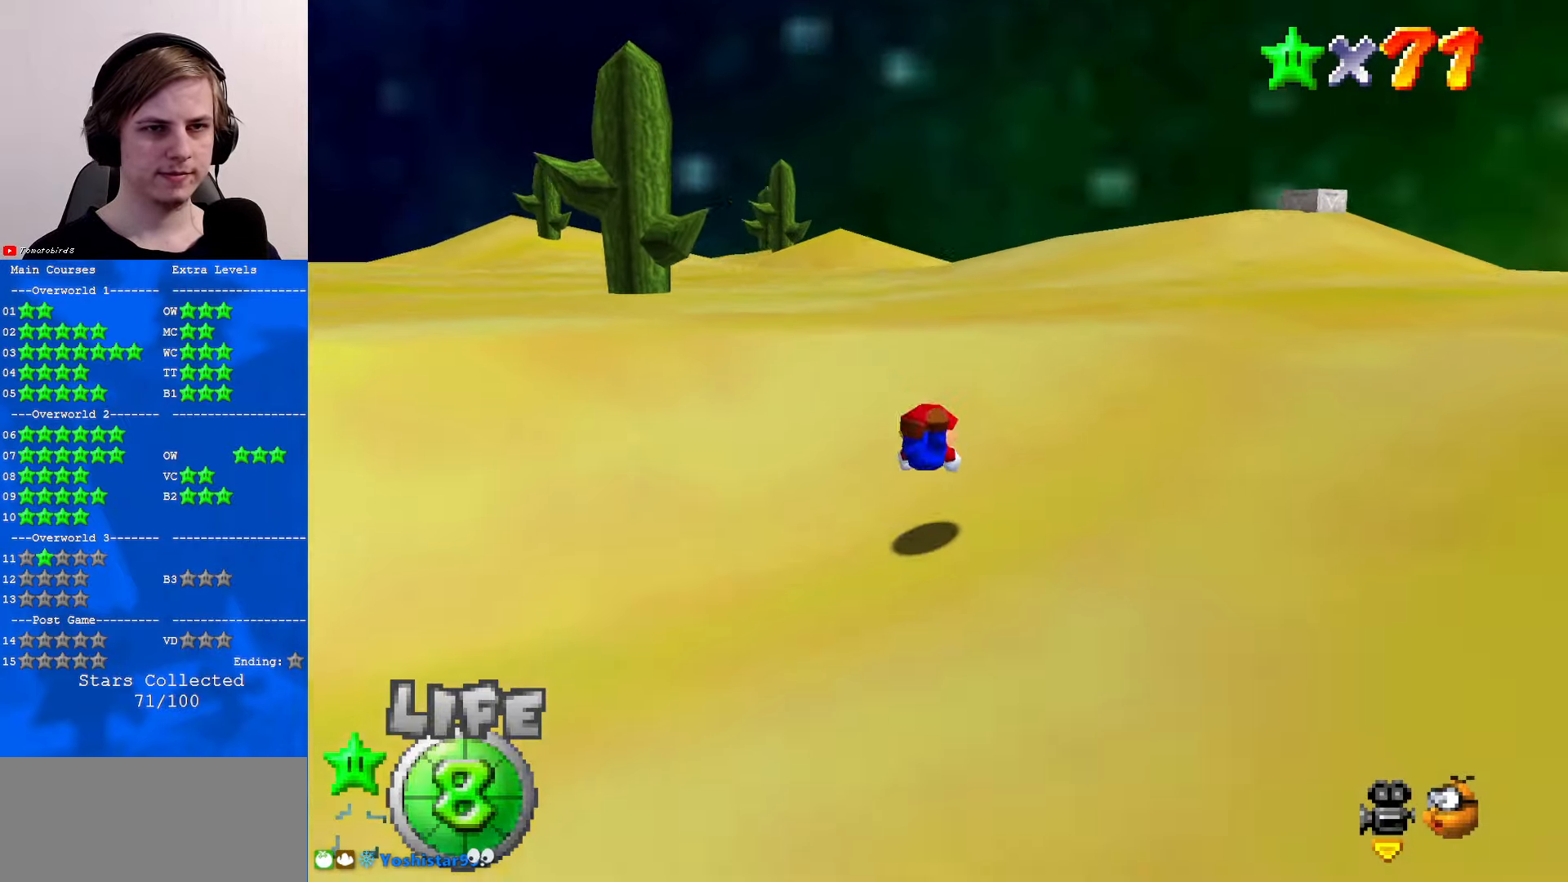
Gameplay with a controller (Nintendo layout); each line is a JSON object with the inputs held at the frame after it. "events" lists button and stick changes between this image and that frame as [ms after this image, input, new state], when the widget could be followed in between. Not read: L1 L3 R3.
{"buttons": [], "left_stick": "up", "events": [[33, "B", "down"], [66, "A", "down"], [66, "B", "up"], [200, "A", "up"], [233, "B", "down"], [266, "A", "down"], [333, "B", "up"], [366, "A", "up"]]}
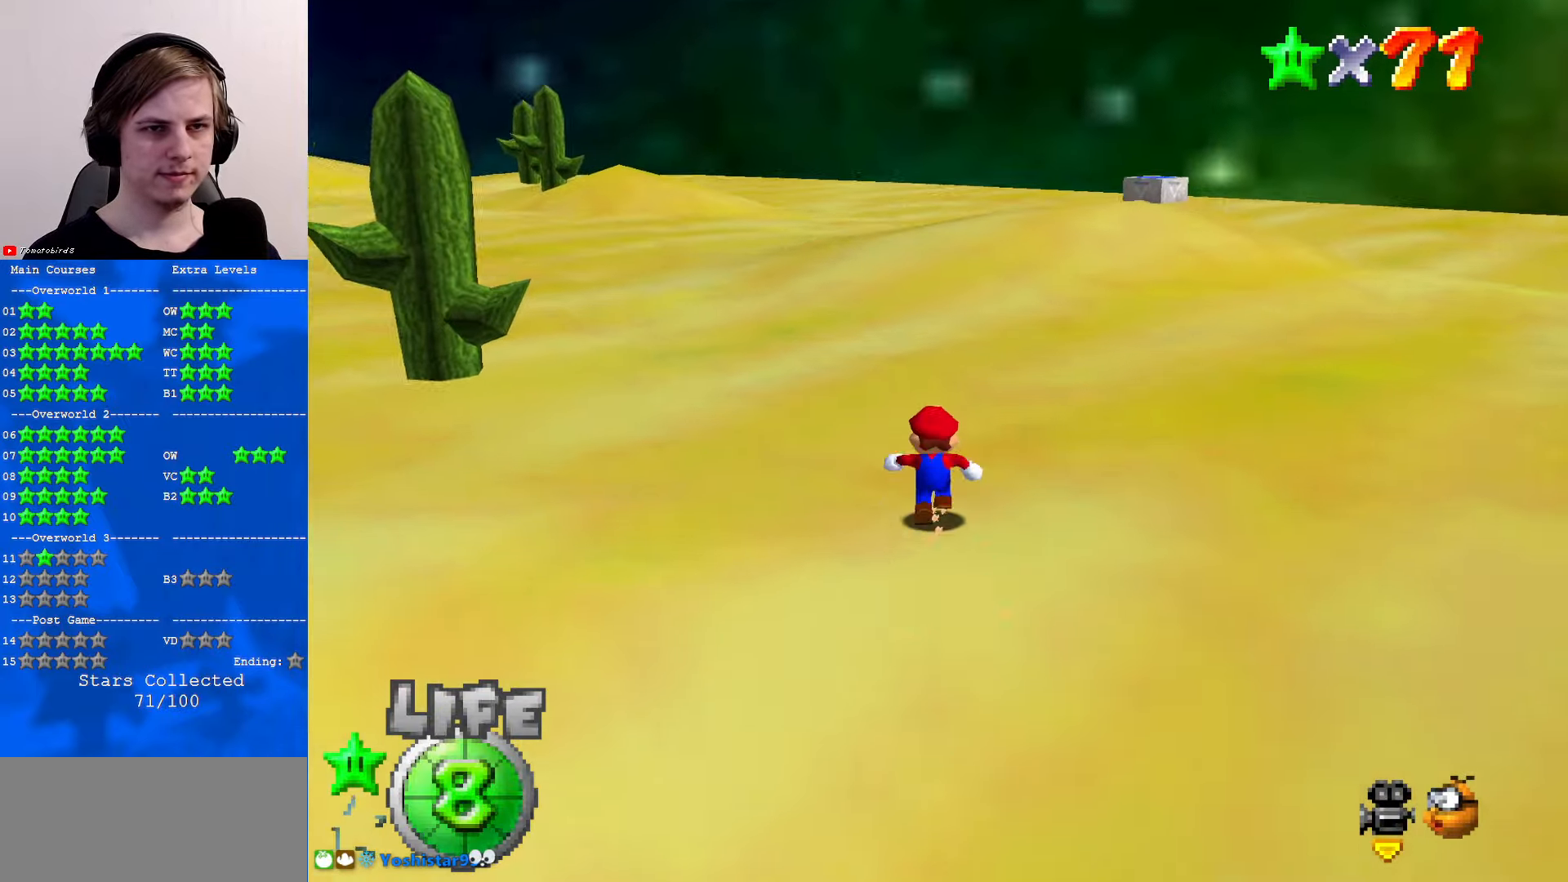
{"buttons": [], "left_stick": "up", "events": [[100, "C_UP", "down"], [200, "C_UP", "up"], [266, "B", "down"], [366, "B", "up"]]}
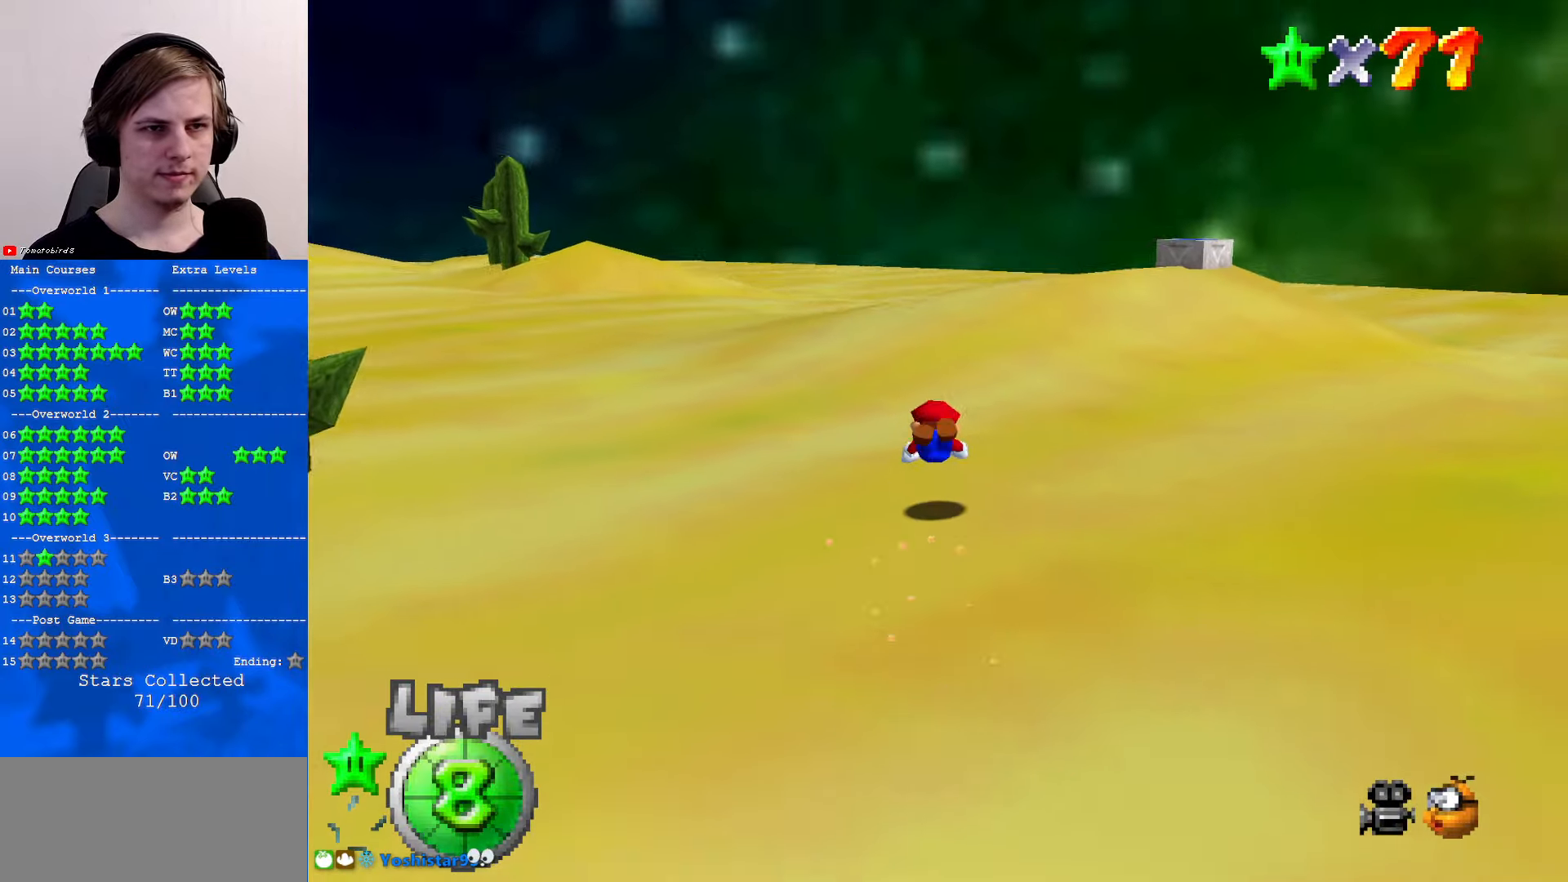
{"buttons": ["C_RIGHT"], "left_stick": "up", "events": [[133, "B", "down"], [200, "A", "down"], [200, "B", "up"], [233, "A", "up"], [433, "C_RIGHT", "down"]]}
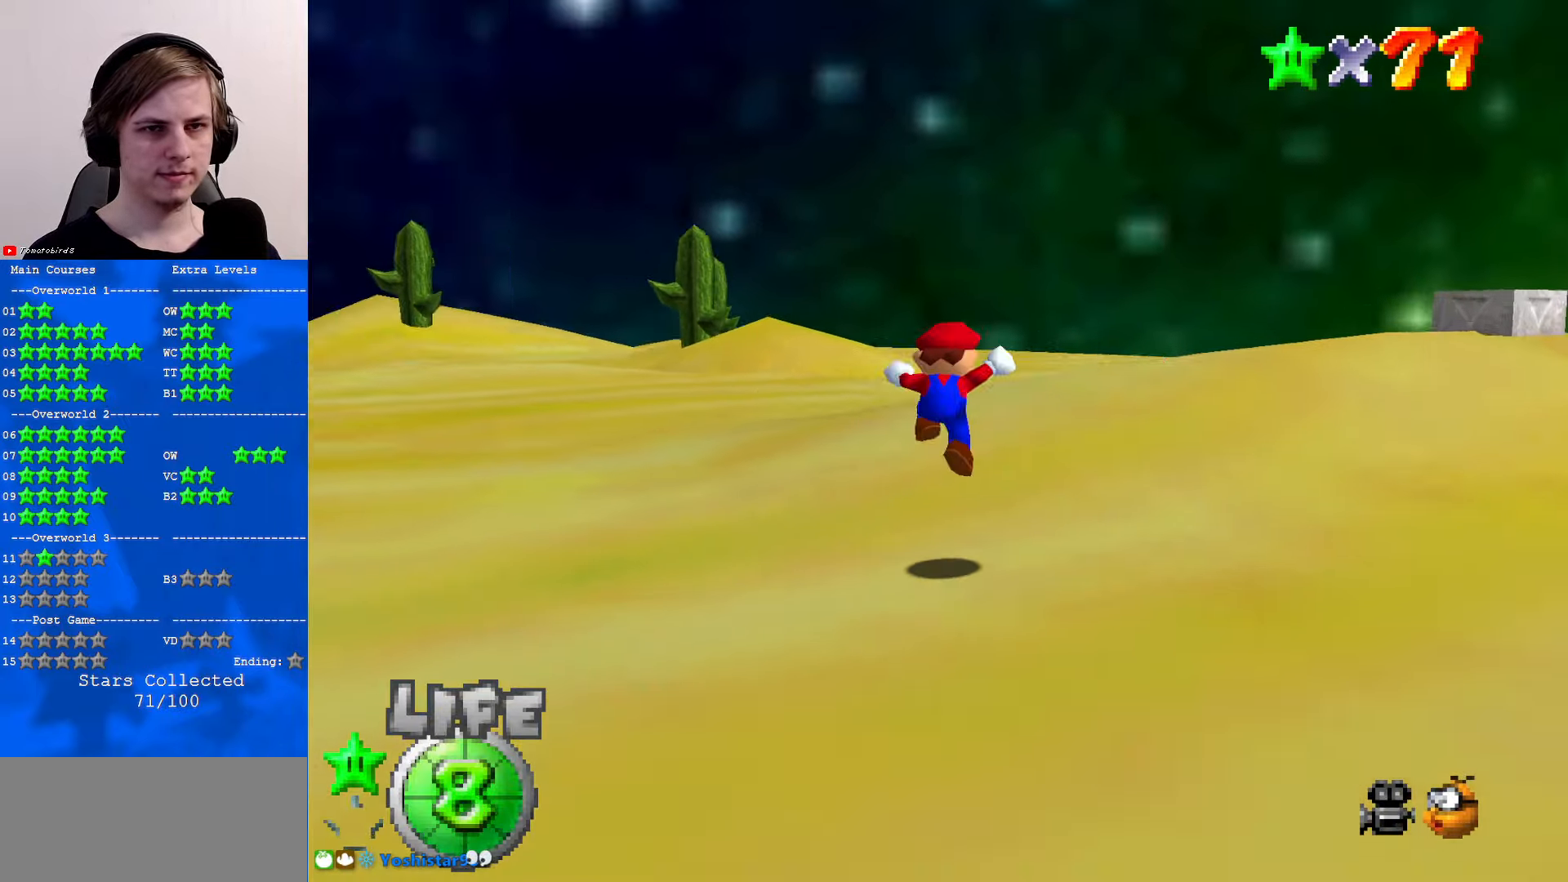
{"buttons": ["A", "B"], "left_stick": "right", "events": [[33, "C_RIGHT", "up"], [100, "C_RIGHT", "down"], [100, "left_stick", "up-right"], [200, "C_RIGHT", "up"], [200, "left_stick", "right"], [266, "B", "down"], [300, "B", "up"], [400, "B", "down"], [433, "A", "down"], [433, "B", "up"], [467, "B", "down"]]}
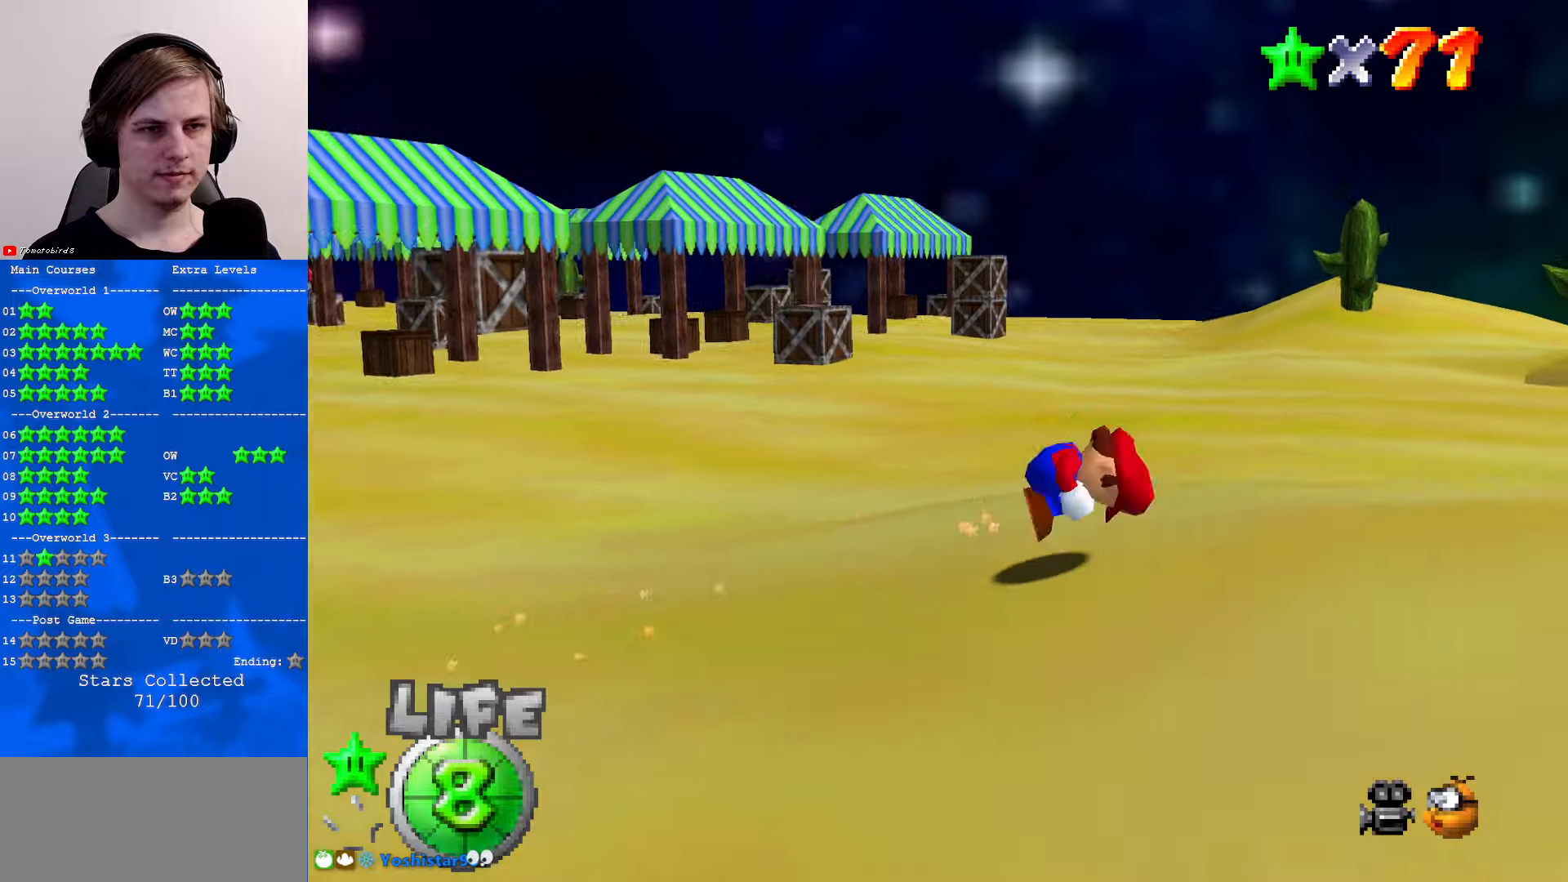
{"buttons": [], "left_stick": "right", "events": [[100, "B", "up"], [133, "A", "up"], [300, "C_RIGHT", "down"], [433, "C_RIGHT", "up"]]}
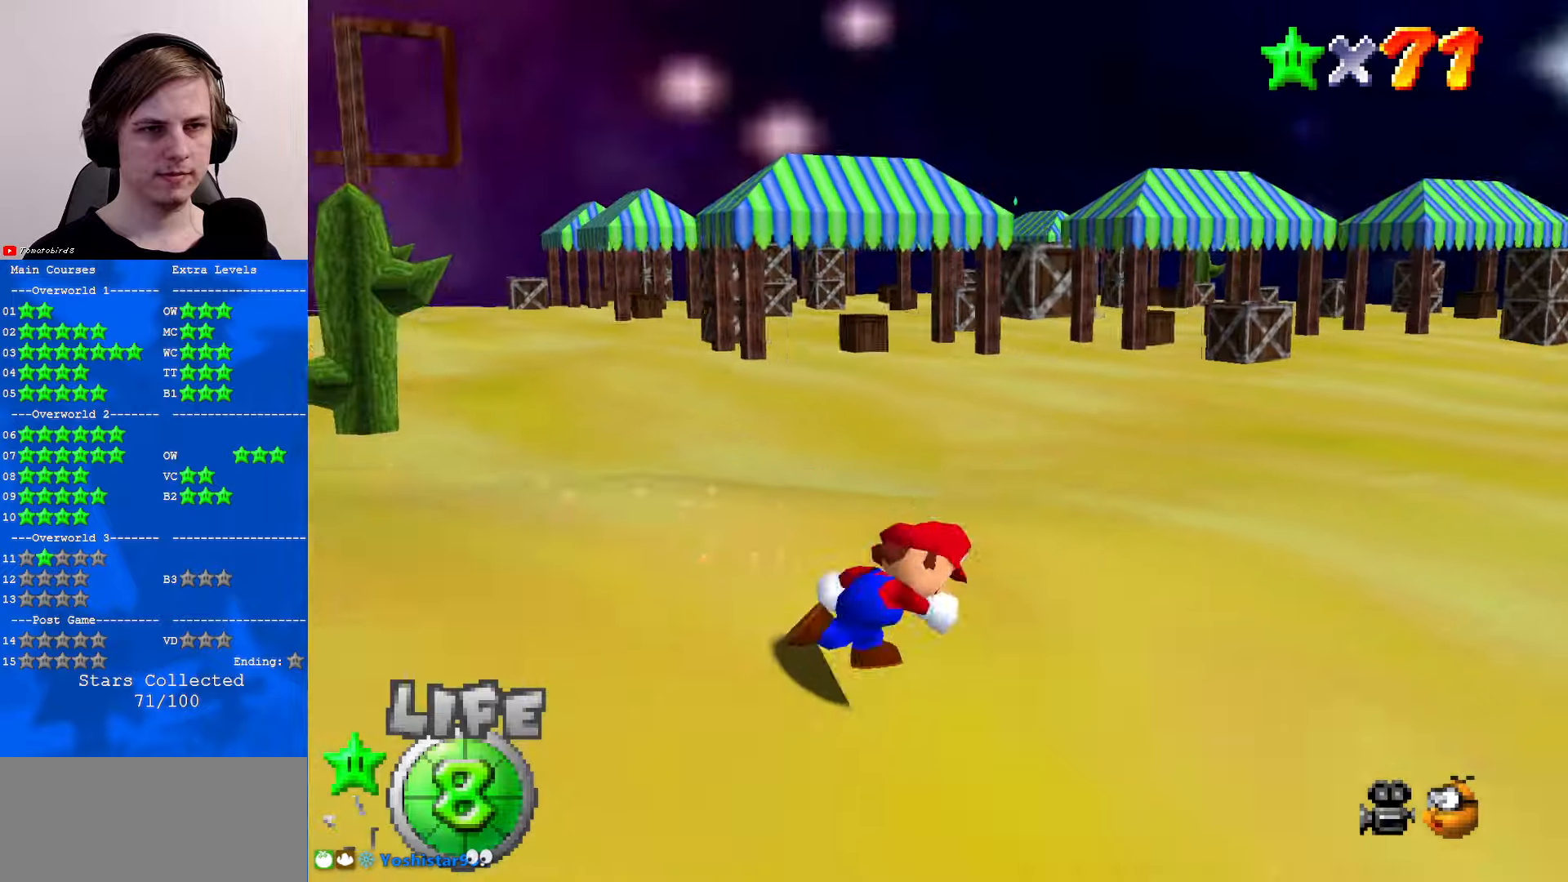
{"buttons": [], "left_stick": "right", "events": [[133, "B", "down"], [167, "B", "up"]]}
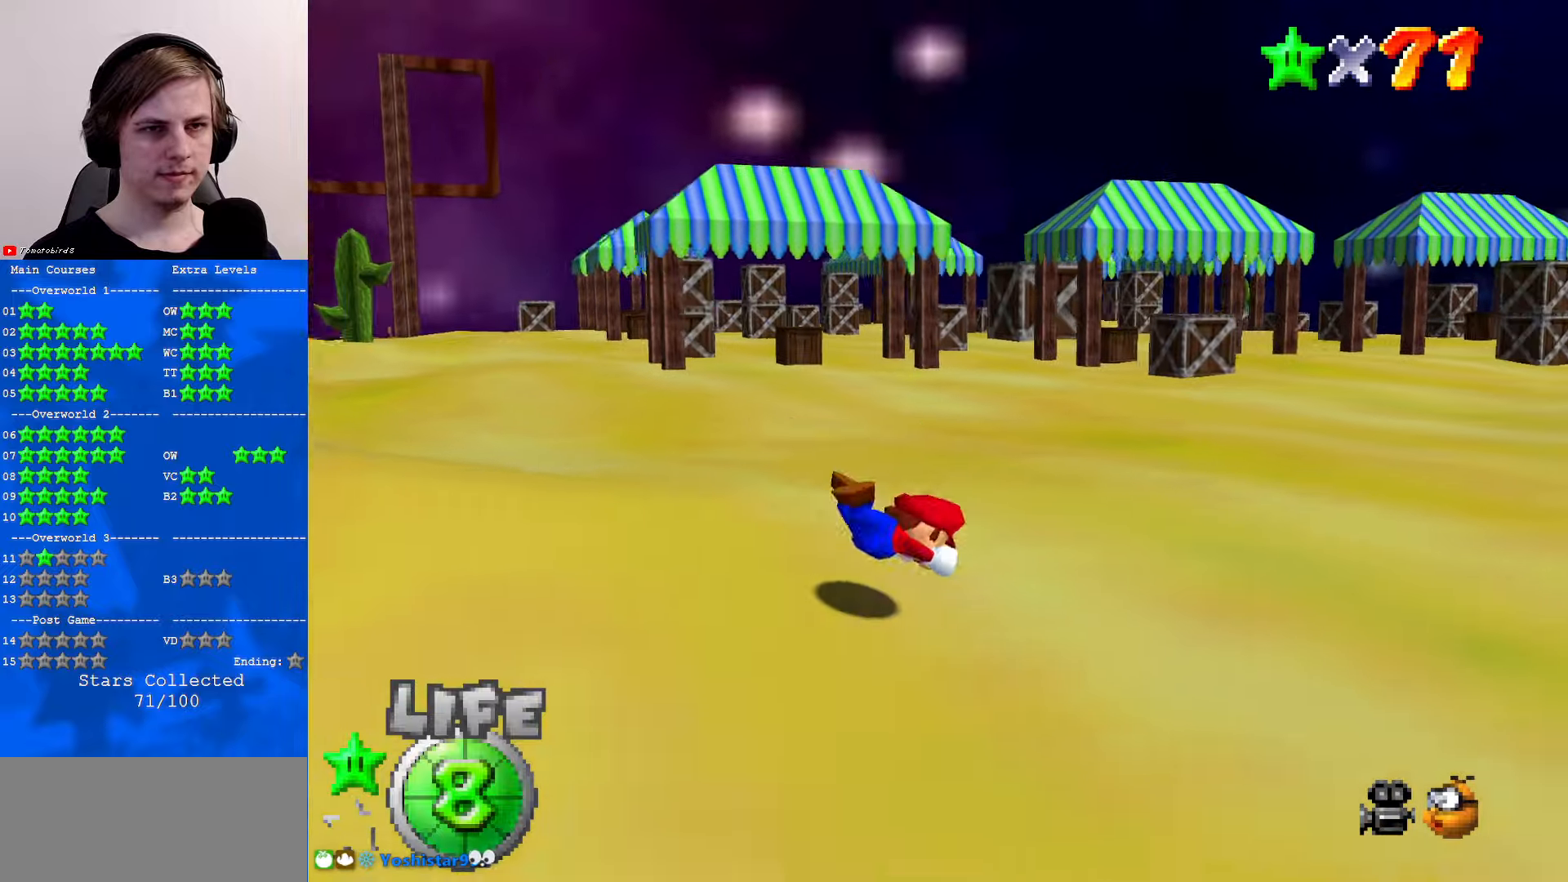
{"buttons": [], "left_stick": "right", "events": [[100, "B", "down"], [133, "A", "down"], [133, "B", "up"], [167, "A", "up"]]}
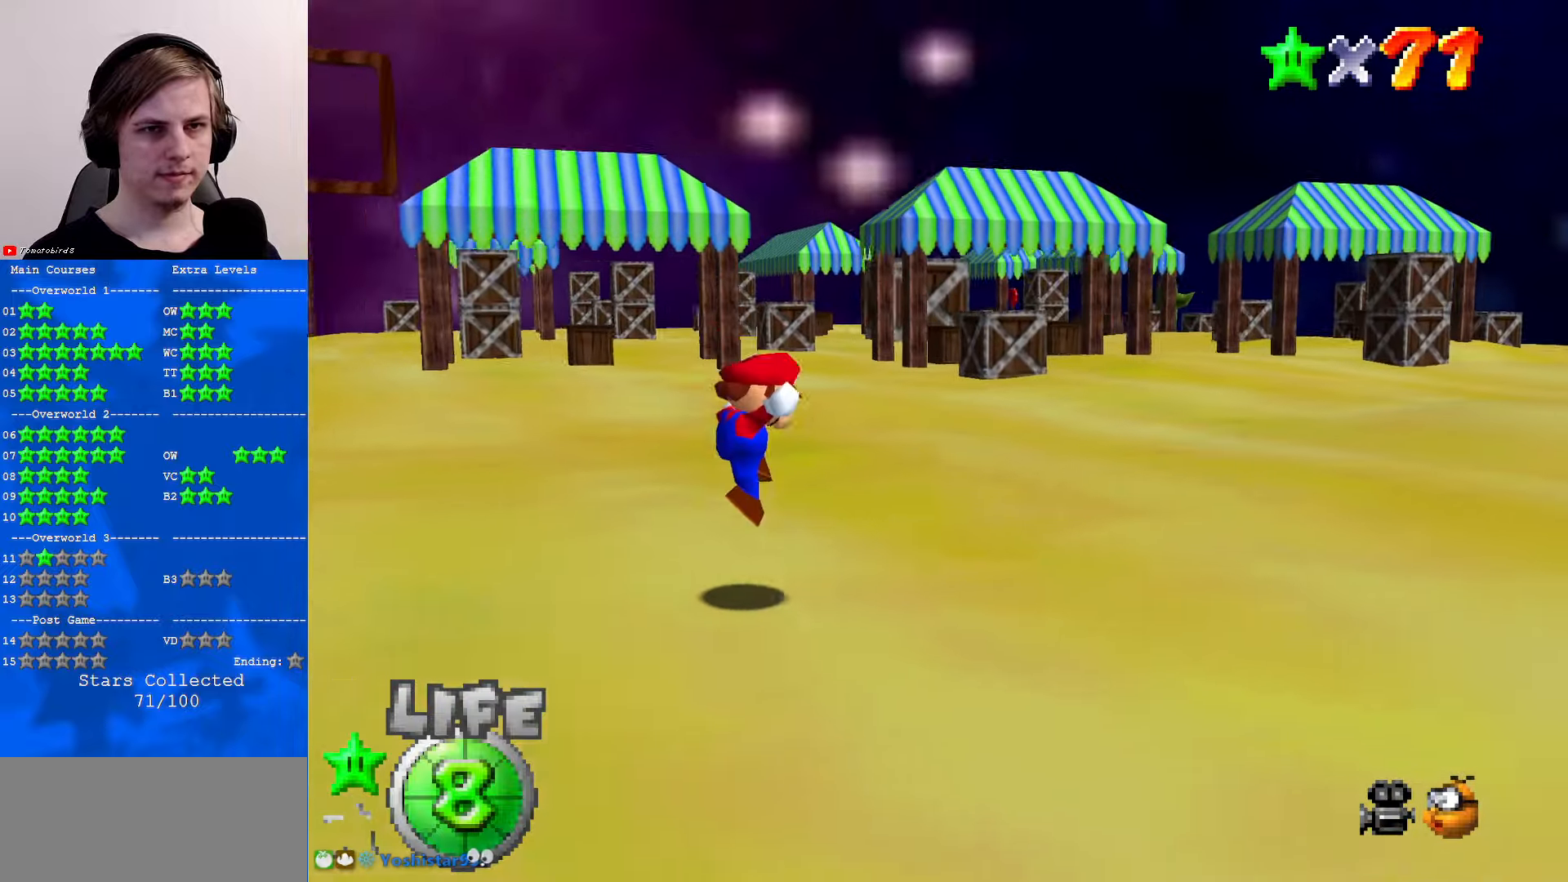
{"buttons": [], "left_stick": "up-right", "events": [[67, "left_stick", "up-right"], [300, "A", "down"], [300, "B", "down"], [367, "A", "up"], [367, "B", "up"]]}
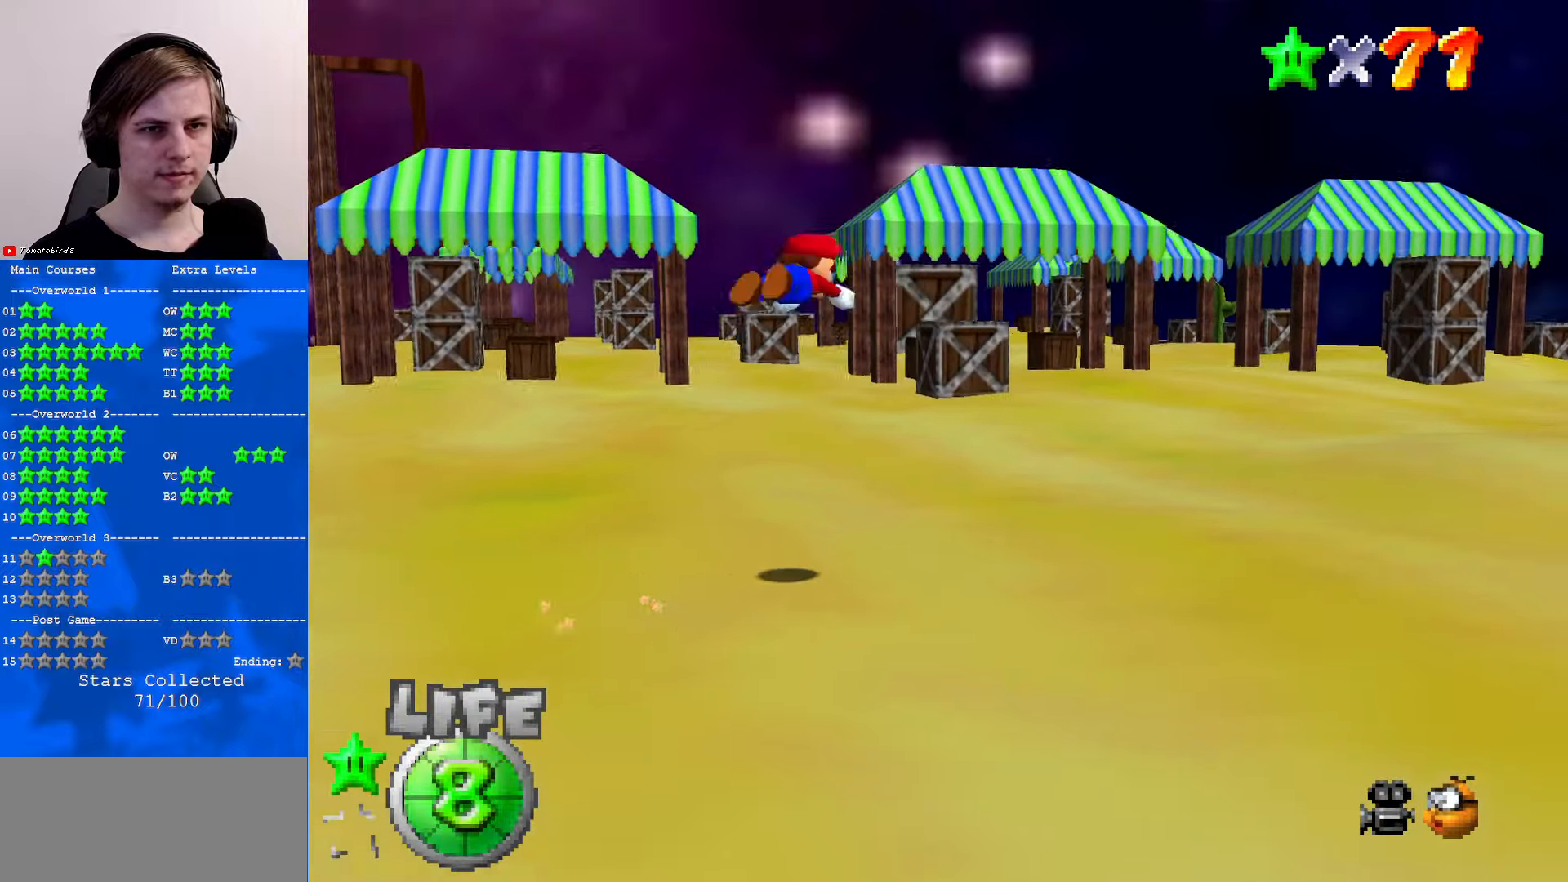
{"buttons": [], "left_stick": "up-right", "events": [[167, "C_UP", "down"], [200, "C_UP", "up"]]}
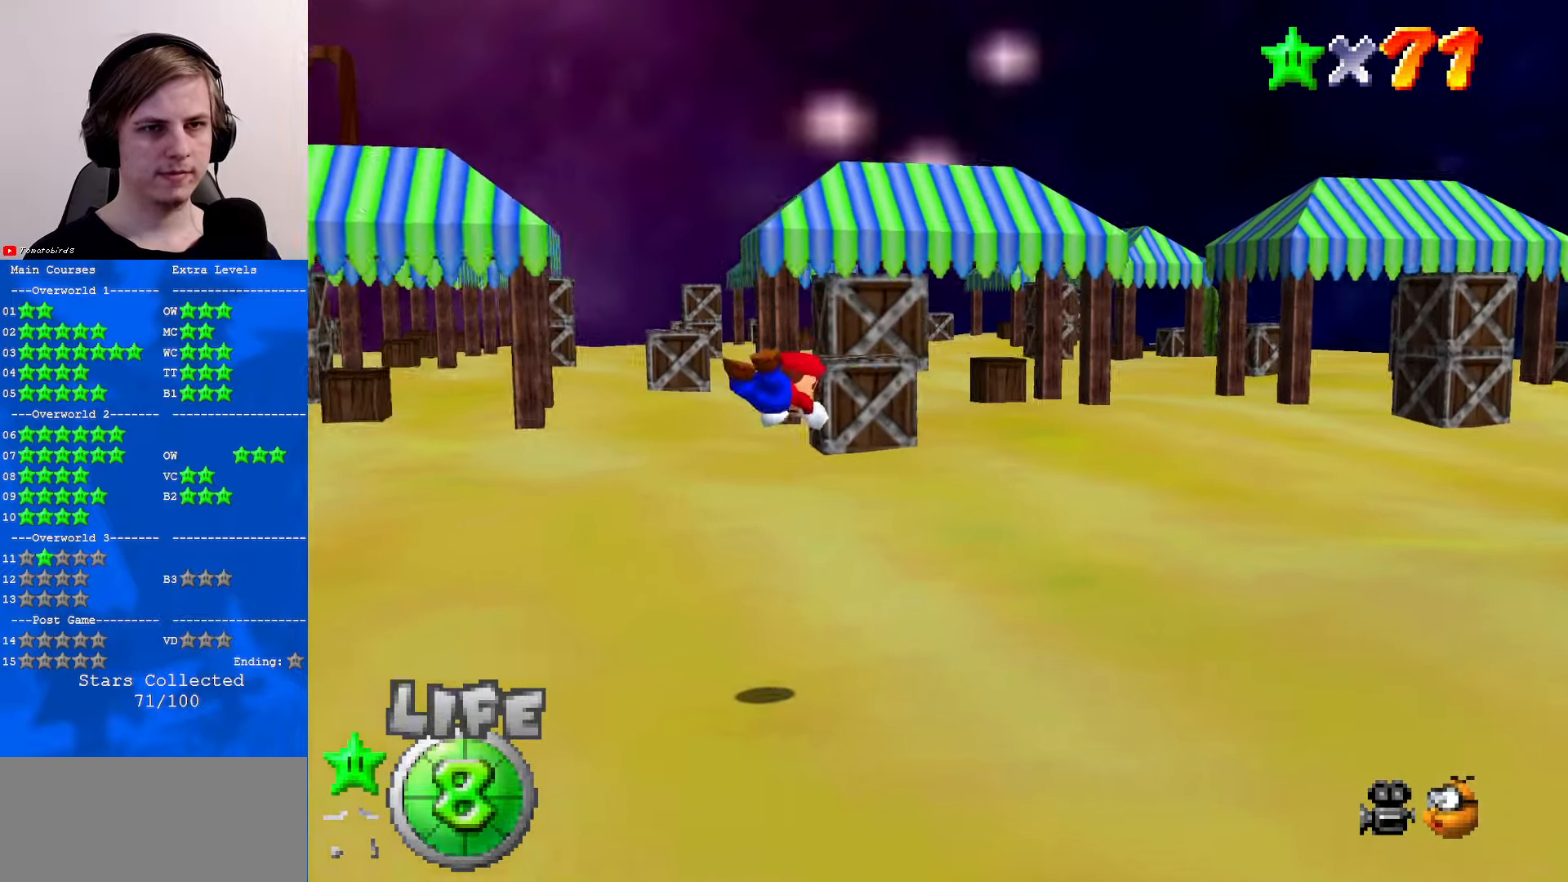
{"buttons": [], "left_stick": "up-right", "events": [[267, "B", "down"], [300, "A", "down"], [300, "B", "up"], [367, "A", "up"]]}
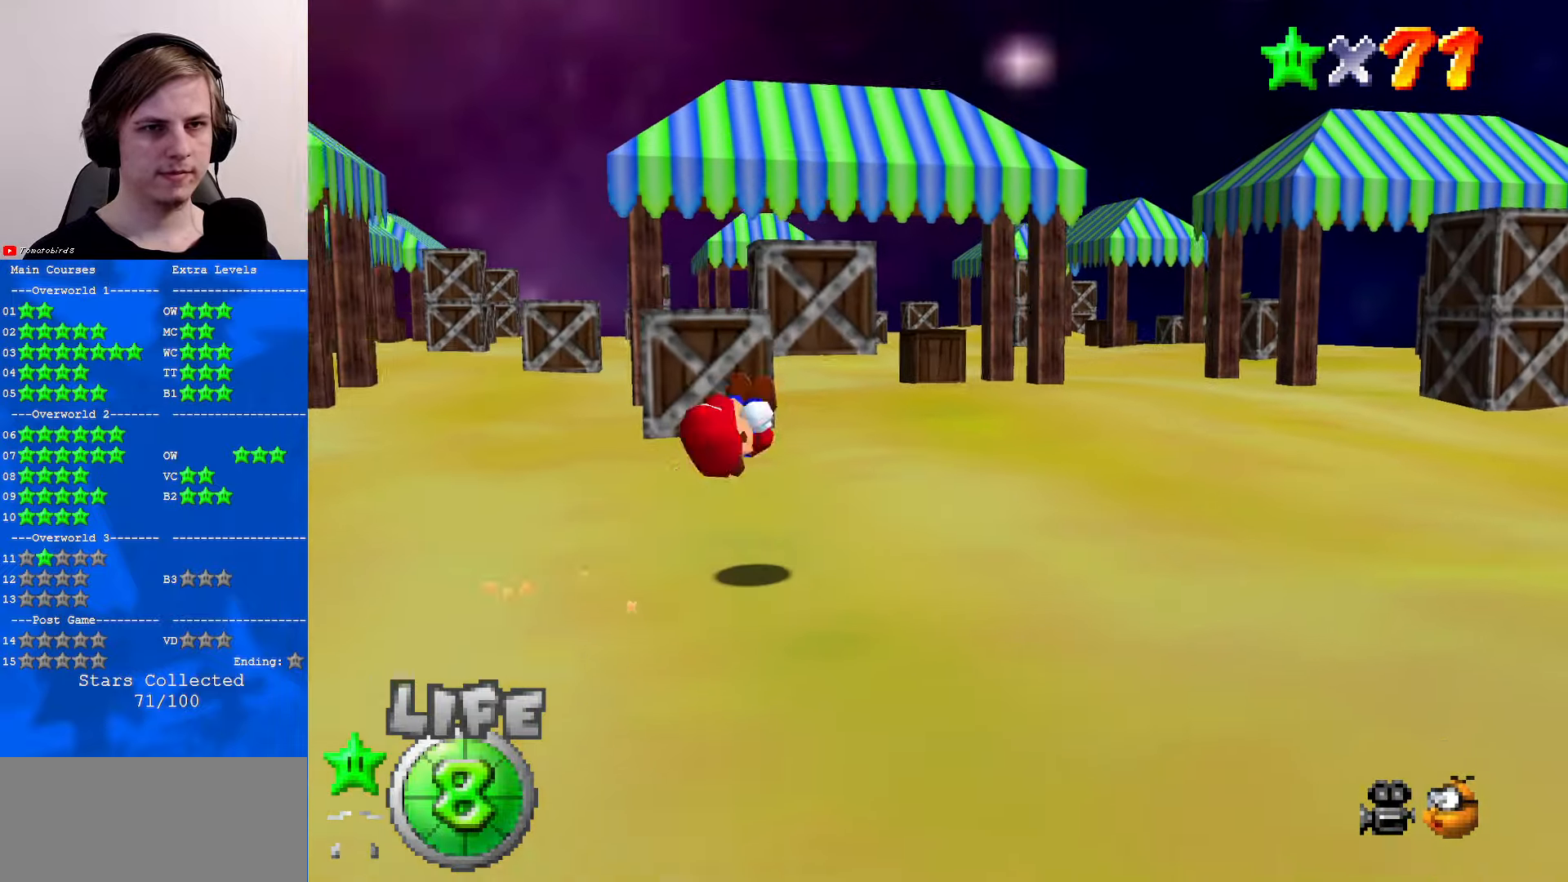
{"buttons": [], "left_stick": "up-right", "events": [[300, "B", "down"], [333, "B", "up"]]}
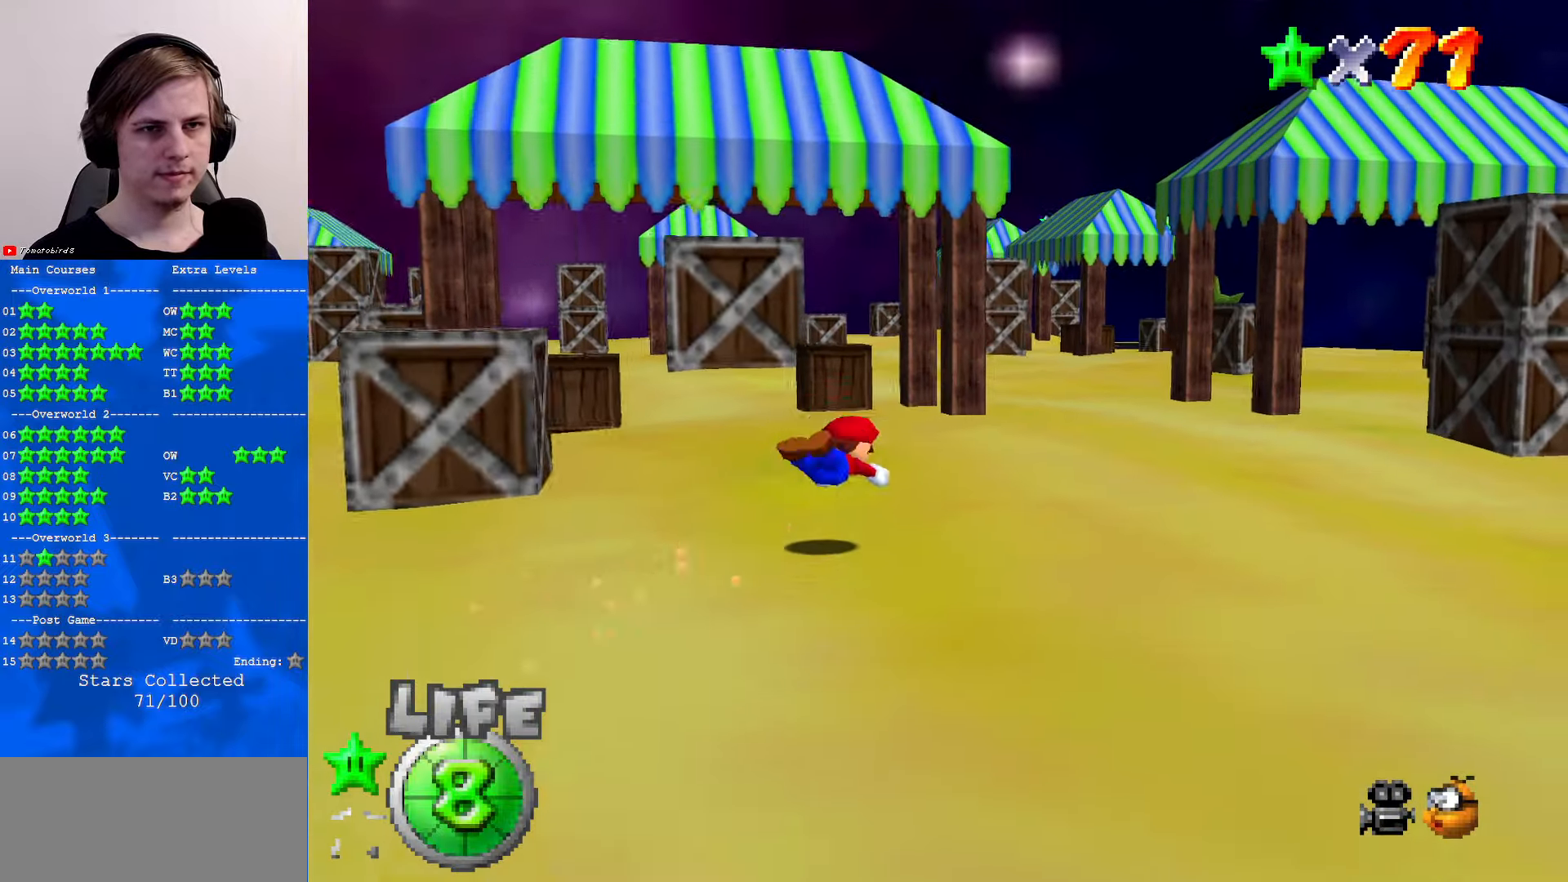
{"buttons": [], "left_stick": "up-right", "events": [[133, "B", "down"], [167, "A", "down"], [167, "B", "up"], [267, "A", "up"]]}
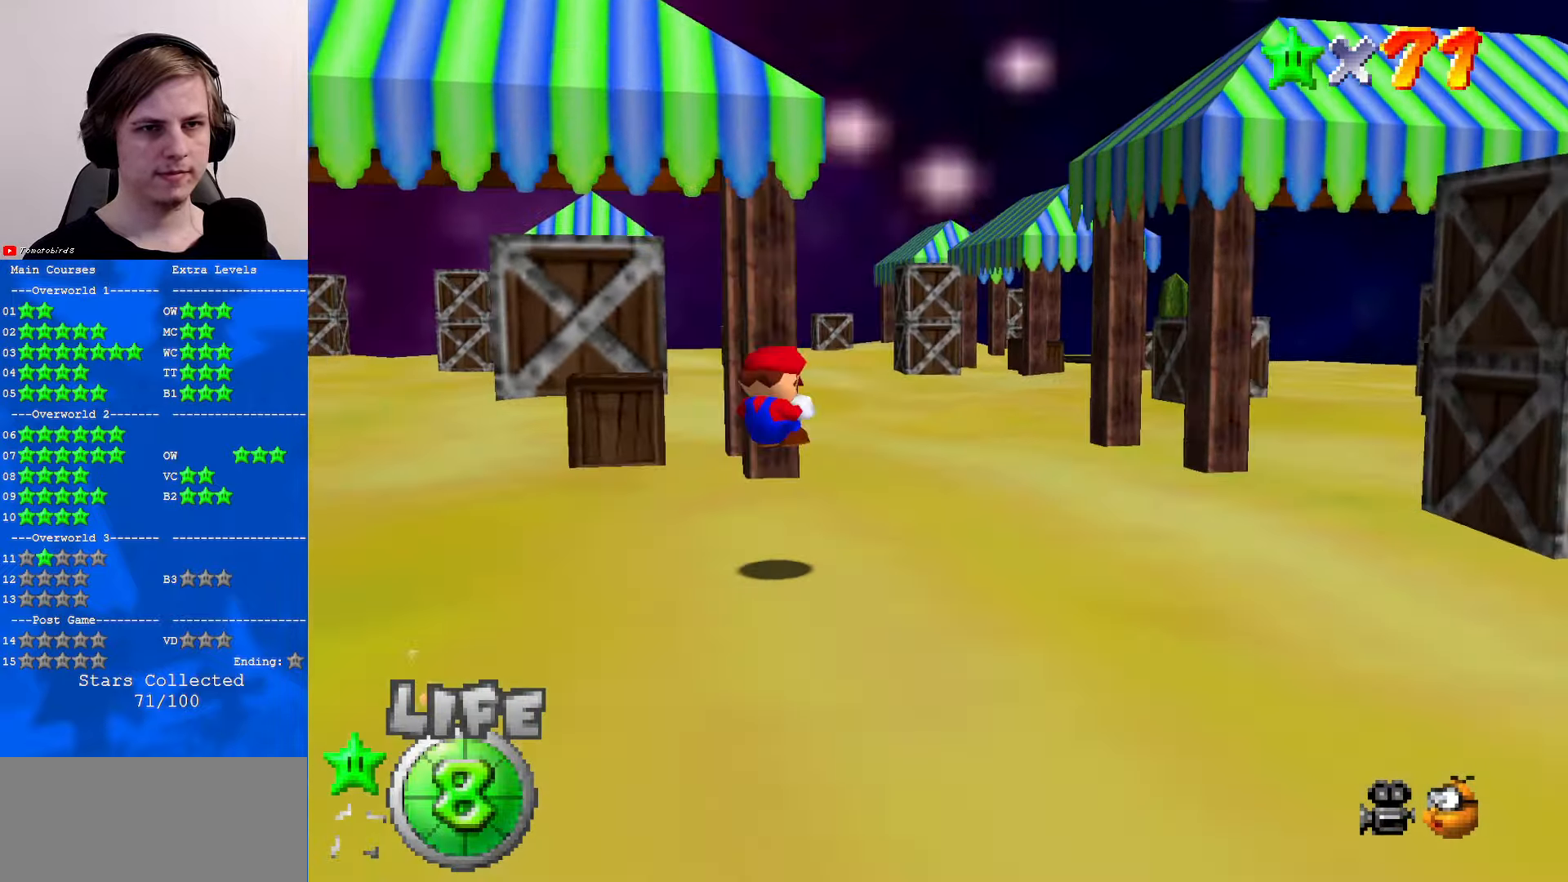
{"buttons": [], "left_stick": "up-right", "events": [[300, "A", "down"], [300, "B", "down"], [333, "A", "up"], [333, "B", "up"]]}
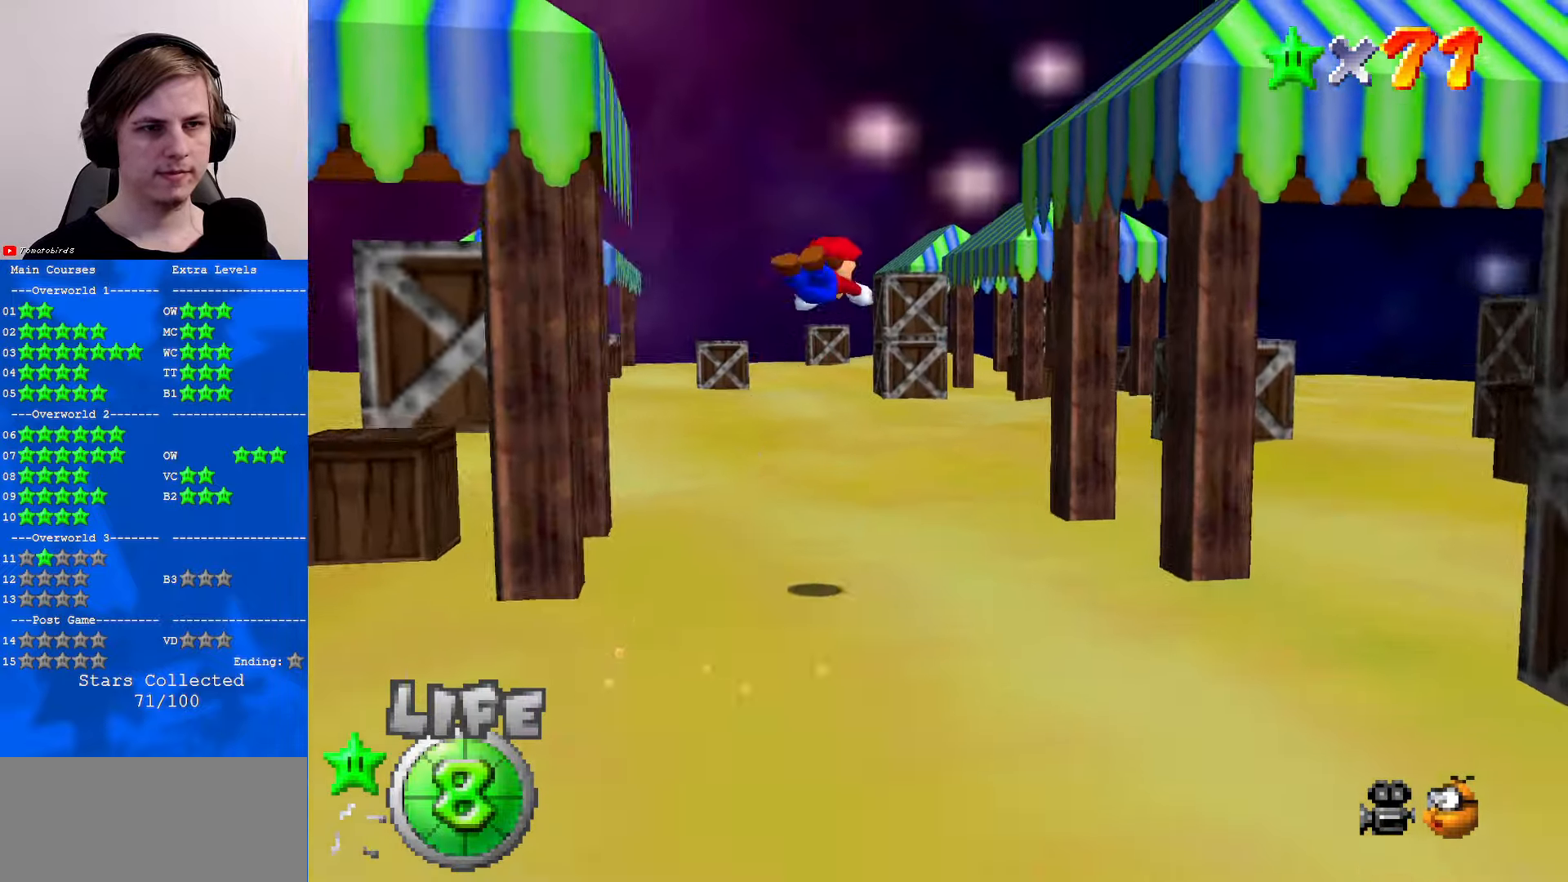
{"buttons": [], "left_stick": "up-right", "events": []}
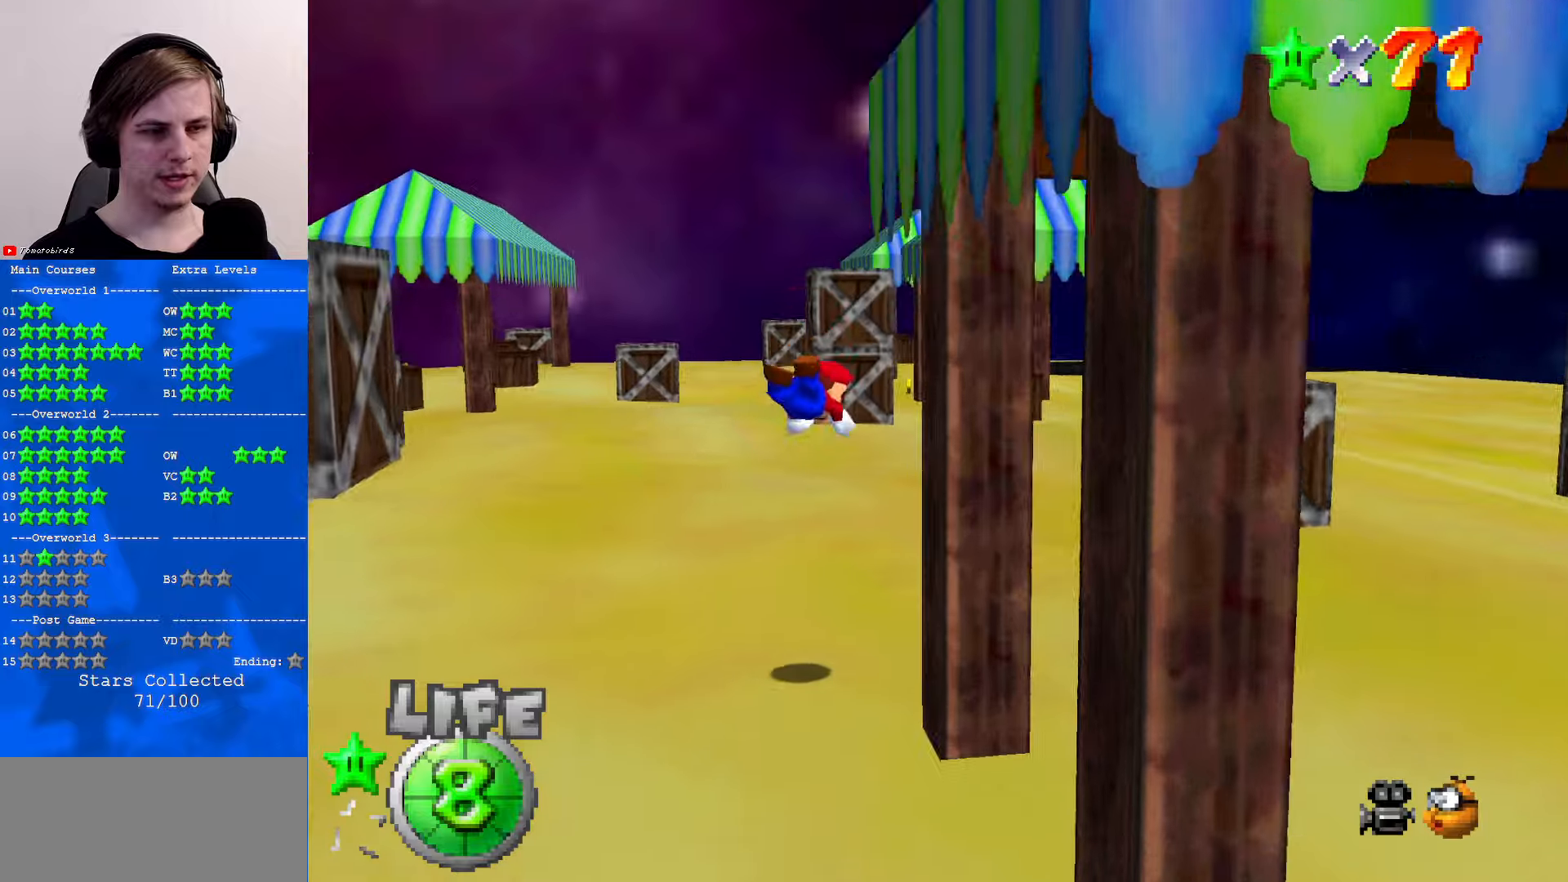
{"buttons": [], "left_stick": "up-right", "events": [[234, "A", "down"], [234, "B", "down"], [300, "B", "up"], [367, "A", "up"]]}
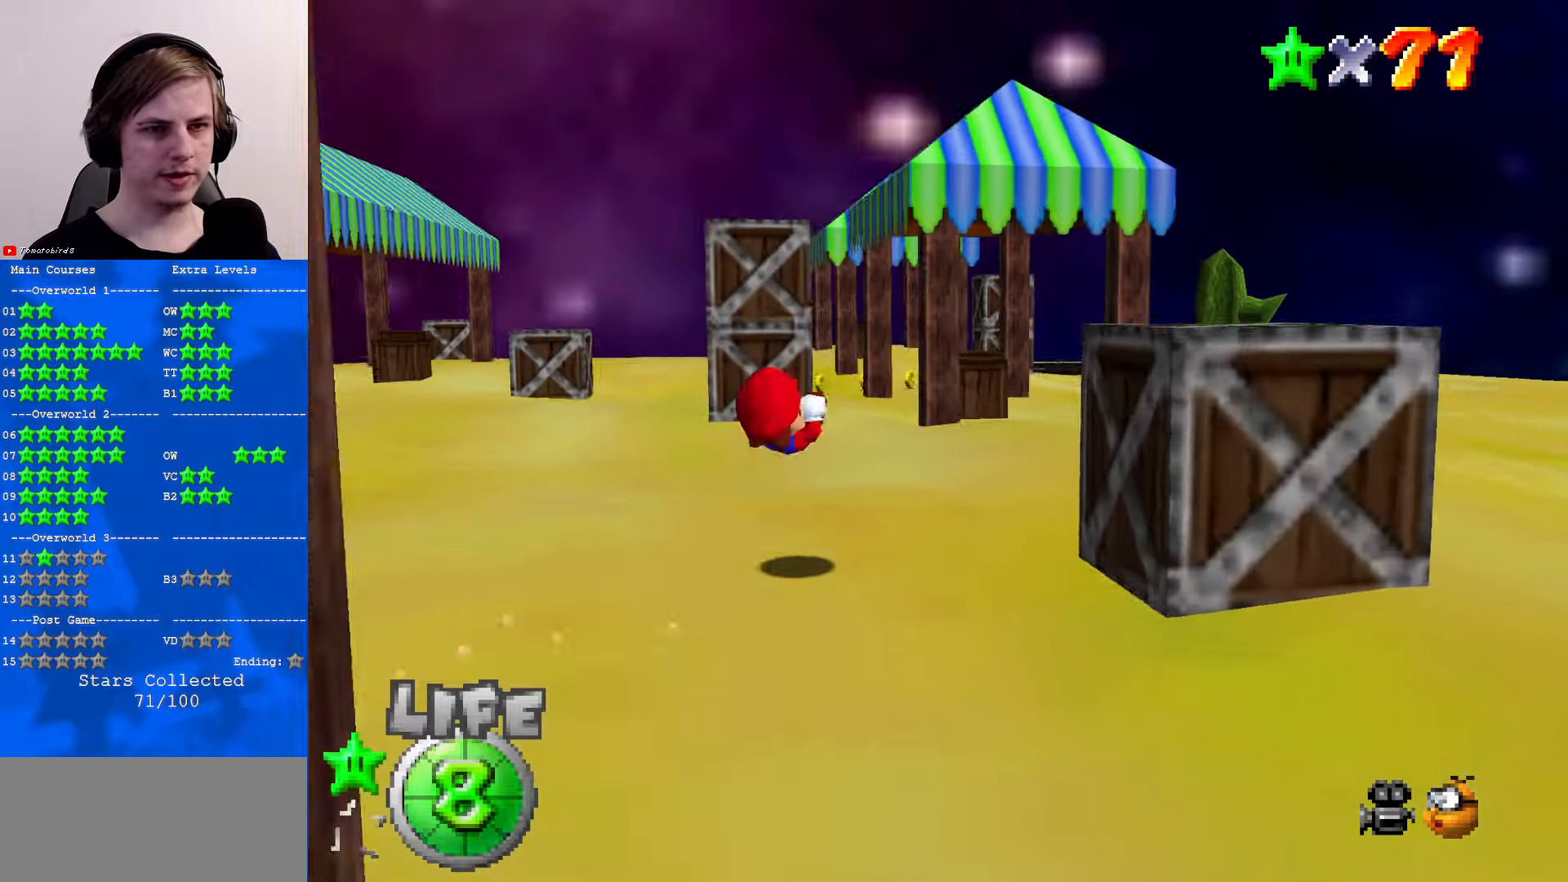
{"buttons": [], "left_stick": "up-right", "events": [[234, "A", "down"], [234, "B", "down"], [367, "A", "up"], [367, "B", "up"]]}
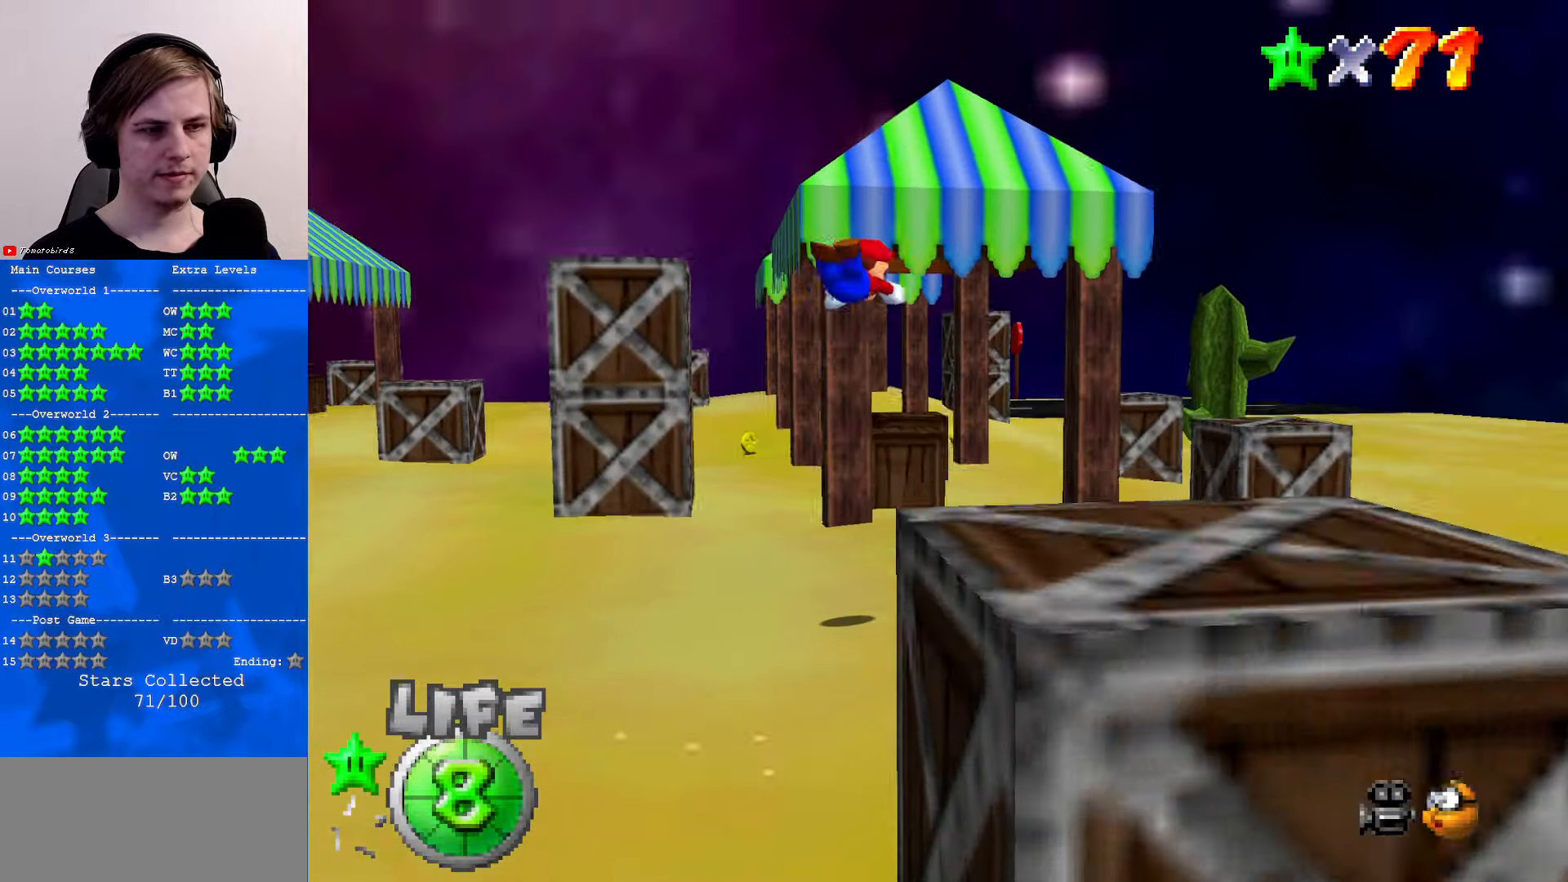
{"buttons": [], "left_stick": "up-right", "events": [[167, "left_stick", "up"], [367, "left_stick", "up-right"]]}
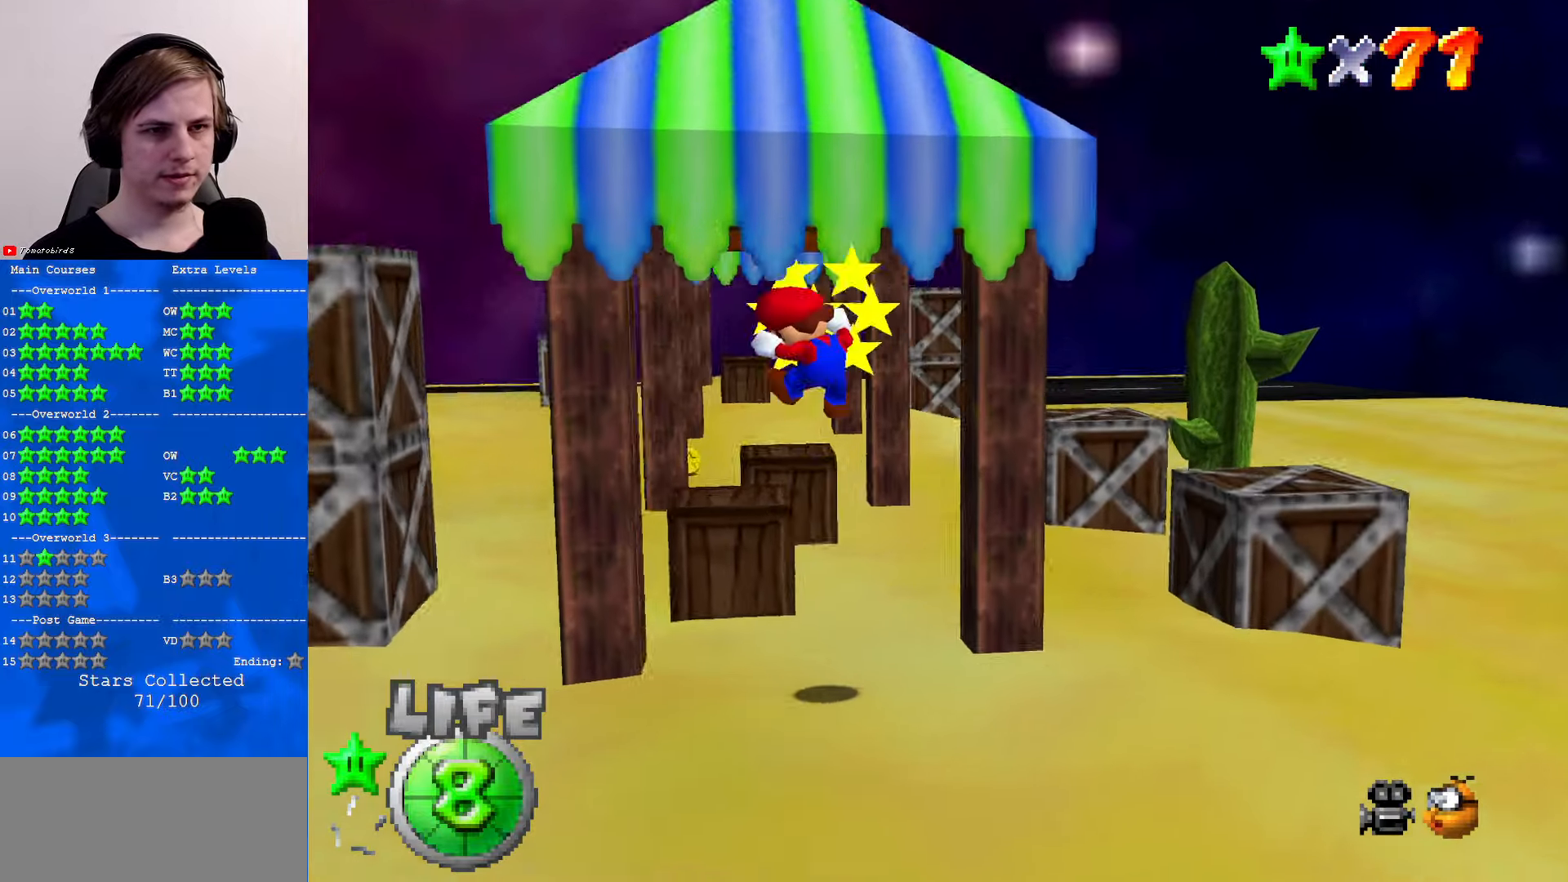
{"buttons": [], "left_stick": "center", "events": [[67, "left_stick", "up"], [434, "left_stick", "center"]]}
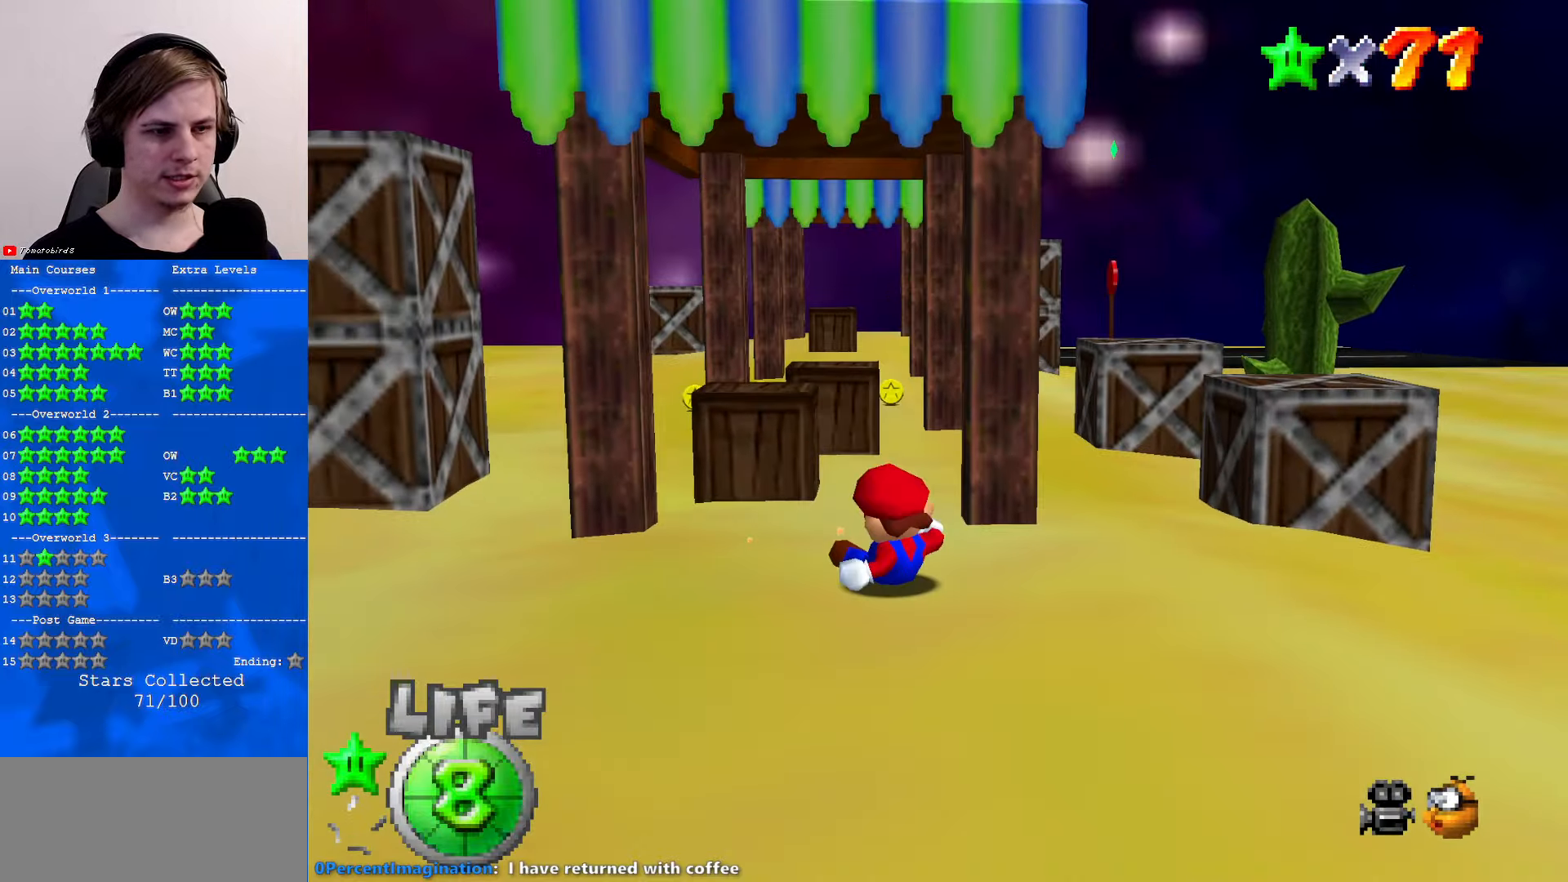
{"buttons": [], "left_stick": "up", "events": [[334, "left_stick", "up"]]}
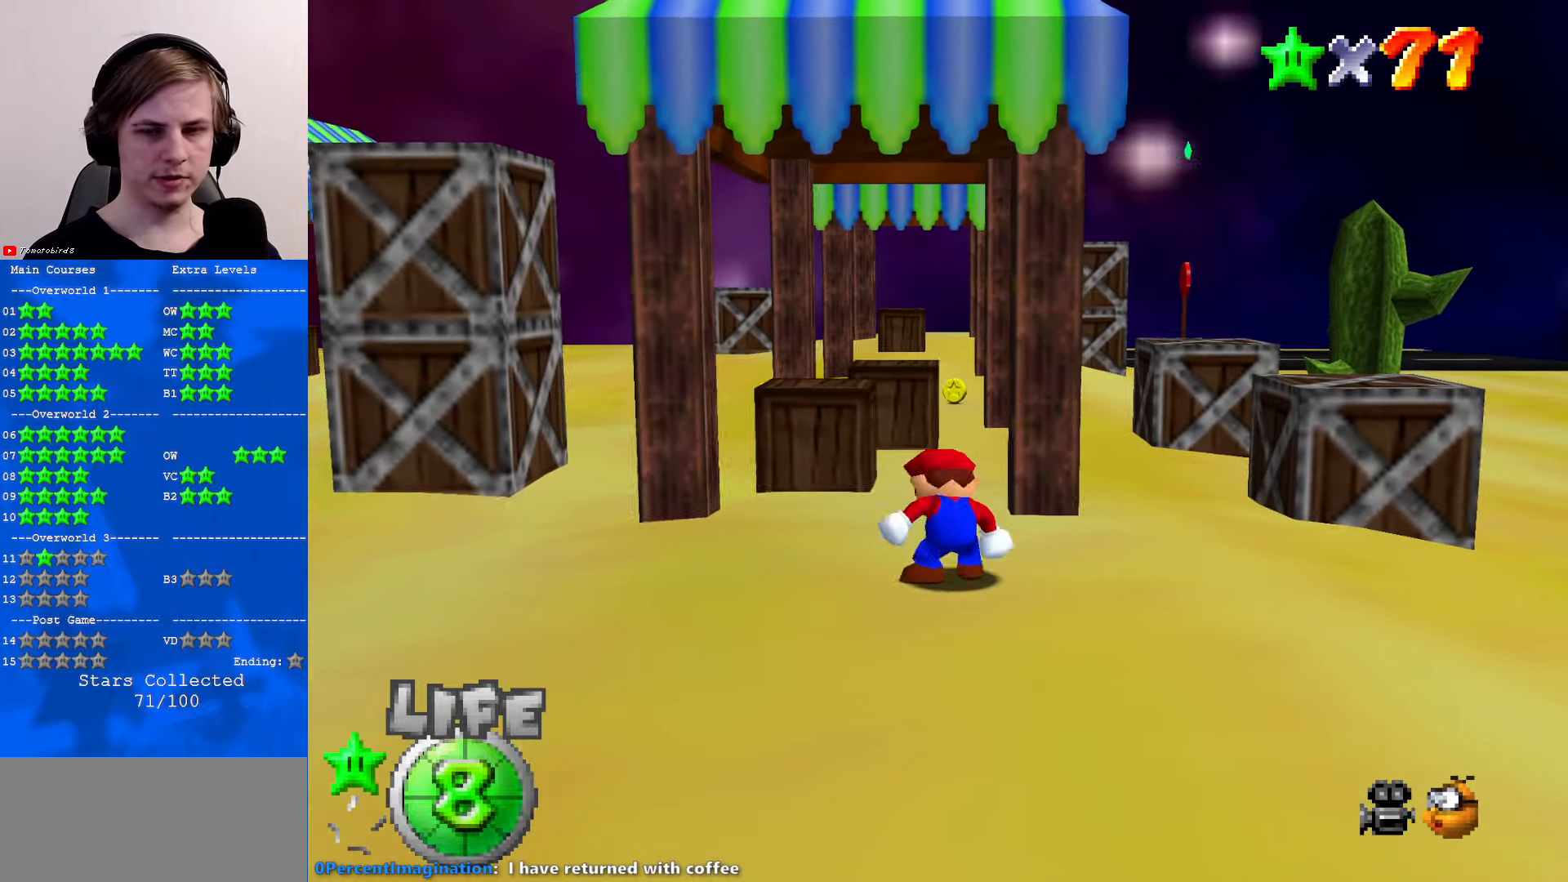
{"buttons": [], "left_stick": "up-left", "events": [[467, "left_stick", "up-left"]]}
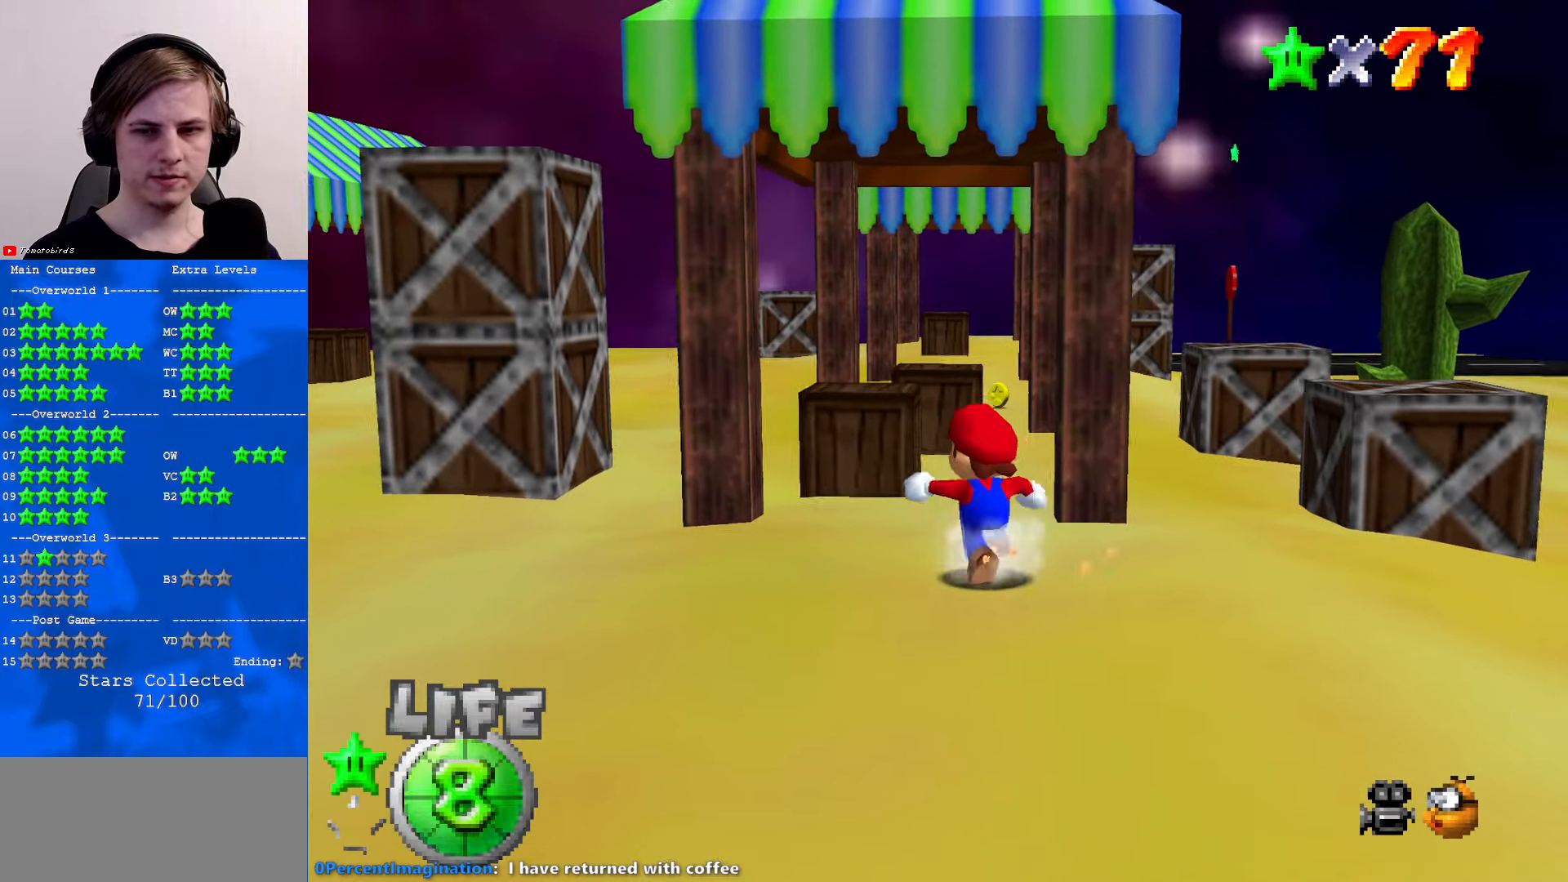
{"buttons": ["Z"], "left_stick": "up", "events": [[334, "left_stick", "up"], [500, "Z", "down"]]}
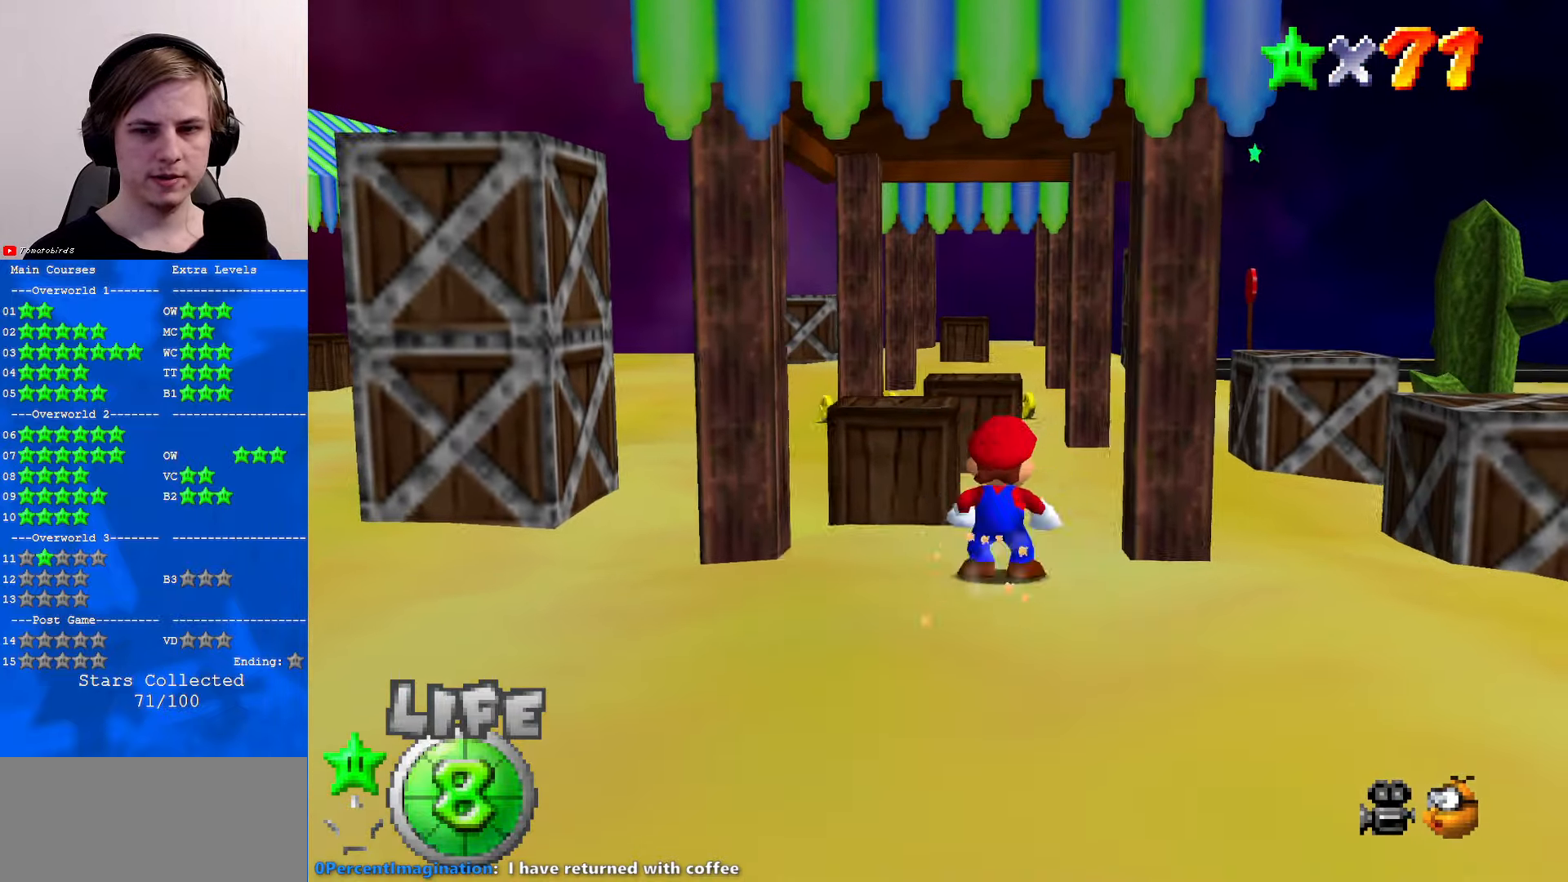
{"buttons": ["Z"], "left_stick": "up", "events": [[34, "A", "down"], [200, "A", "up"]]}
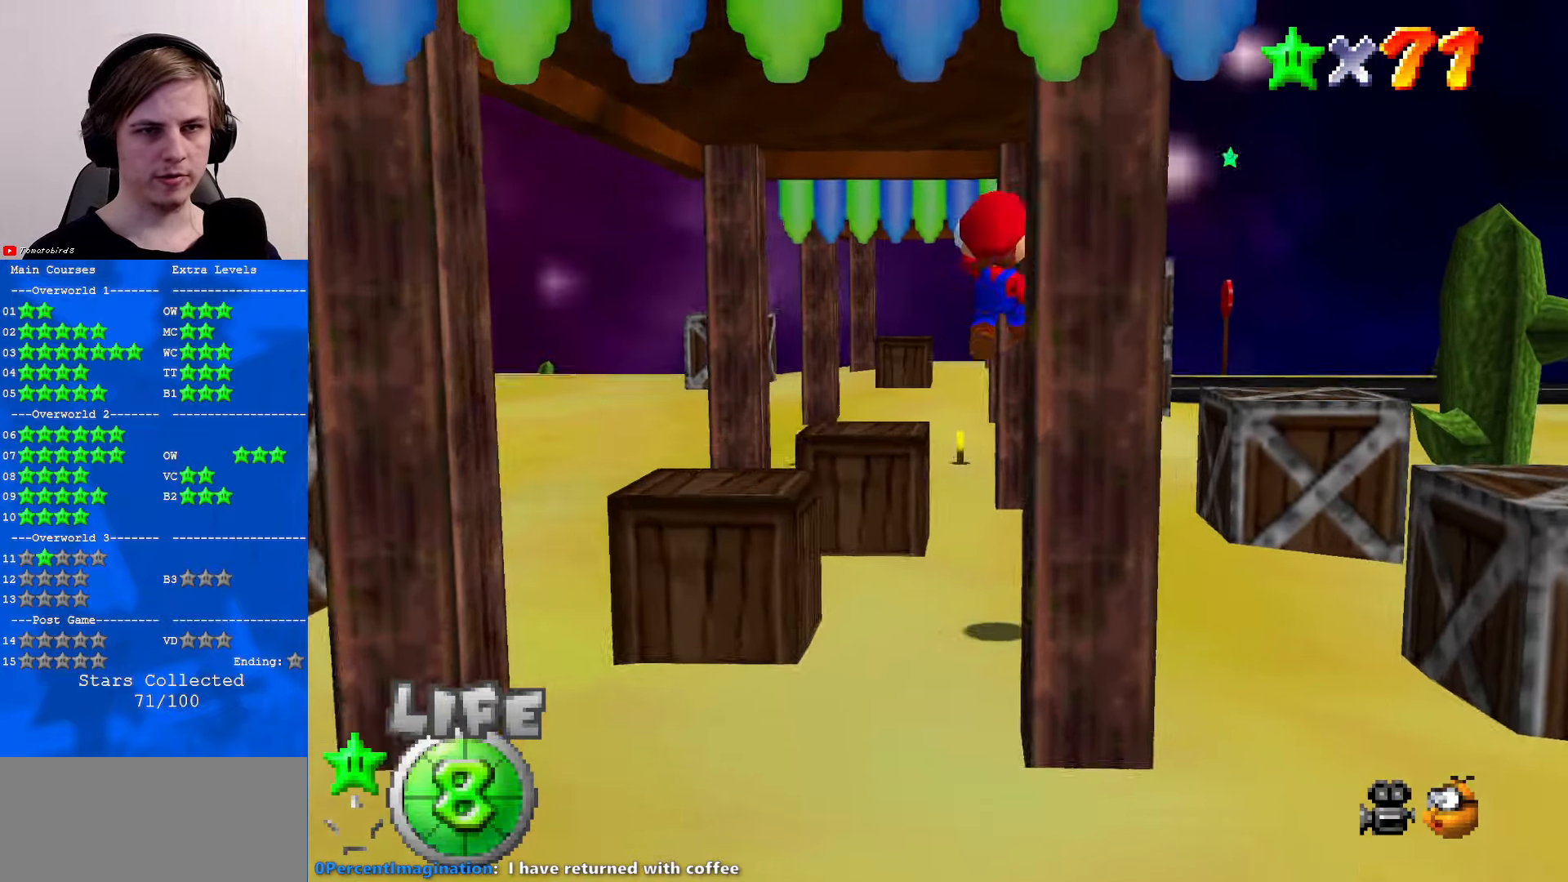
{"buttons": ["Z"], "left_stick": "up", "events": [[34, "C_UP", "down"], [67, "C_UP", "up"]]}
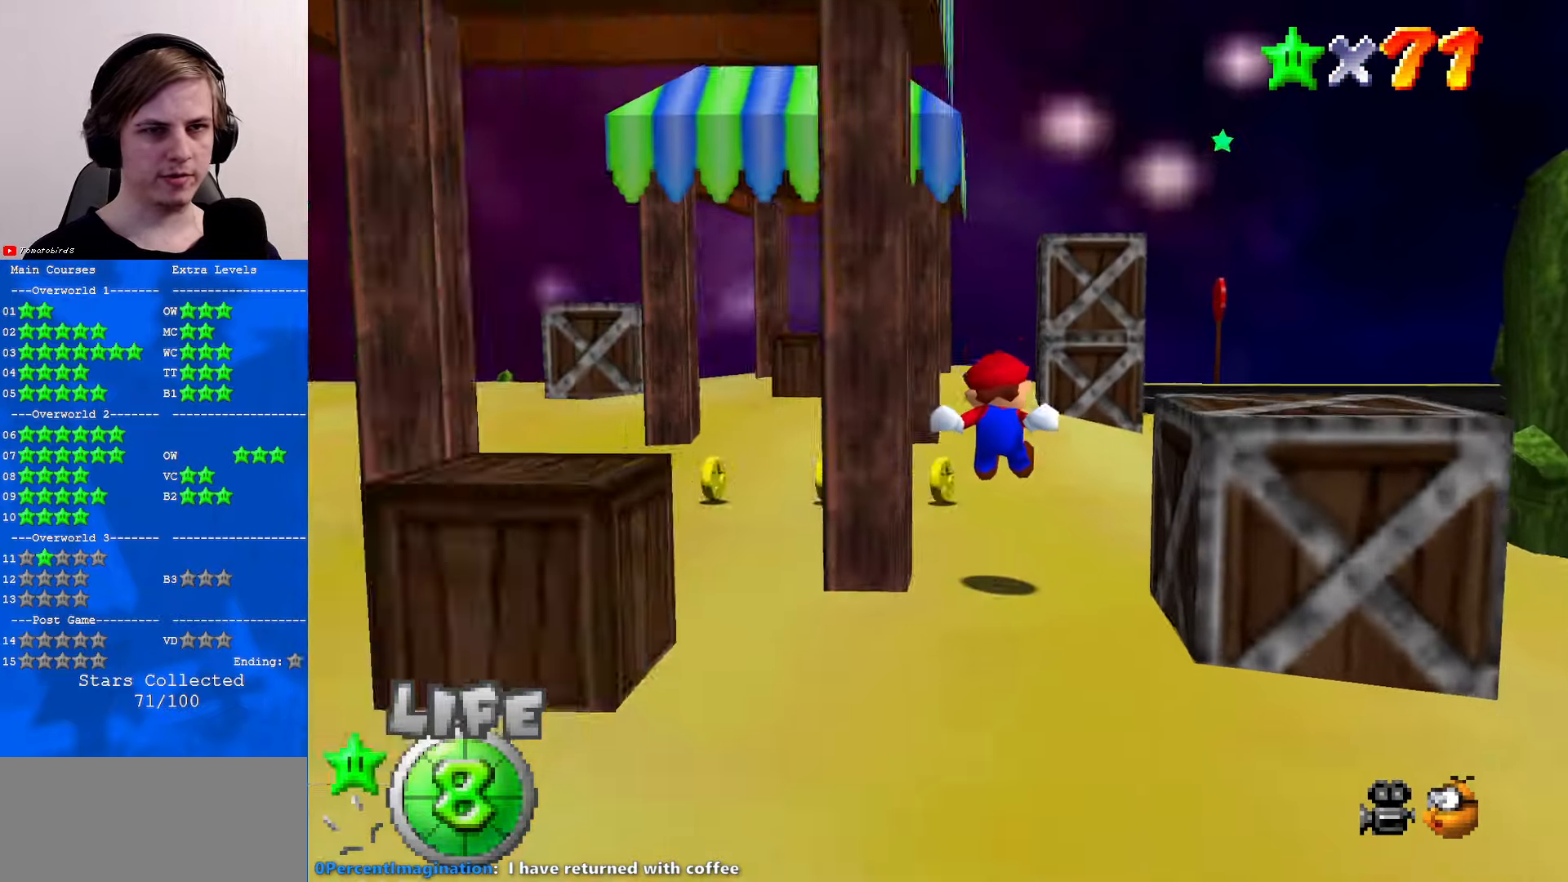
{"buttons": ["A", "B"], "left_stick": "up", "events": [[134, "Z", "up"], [400, "A", "down"], [433, "B", "down"]]}
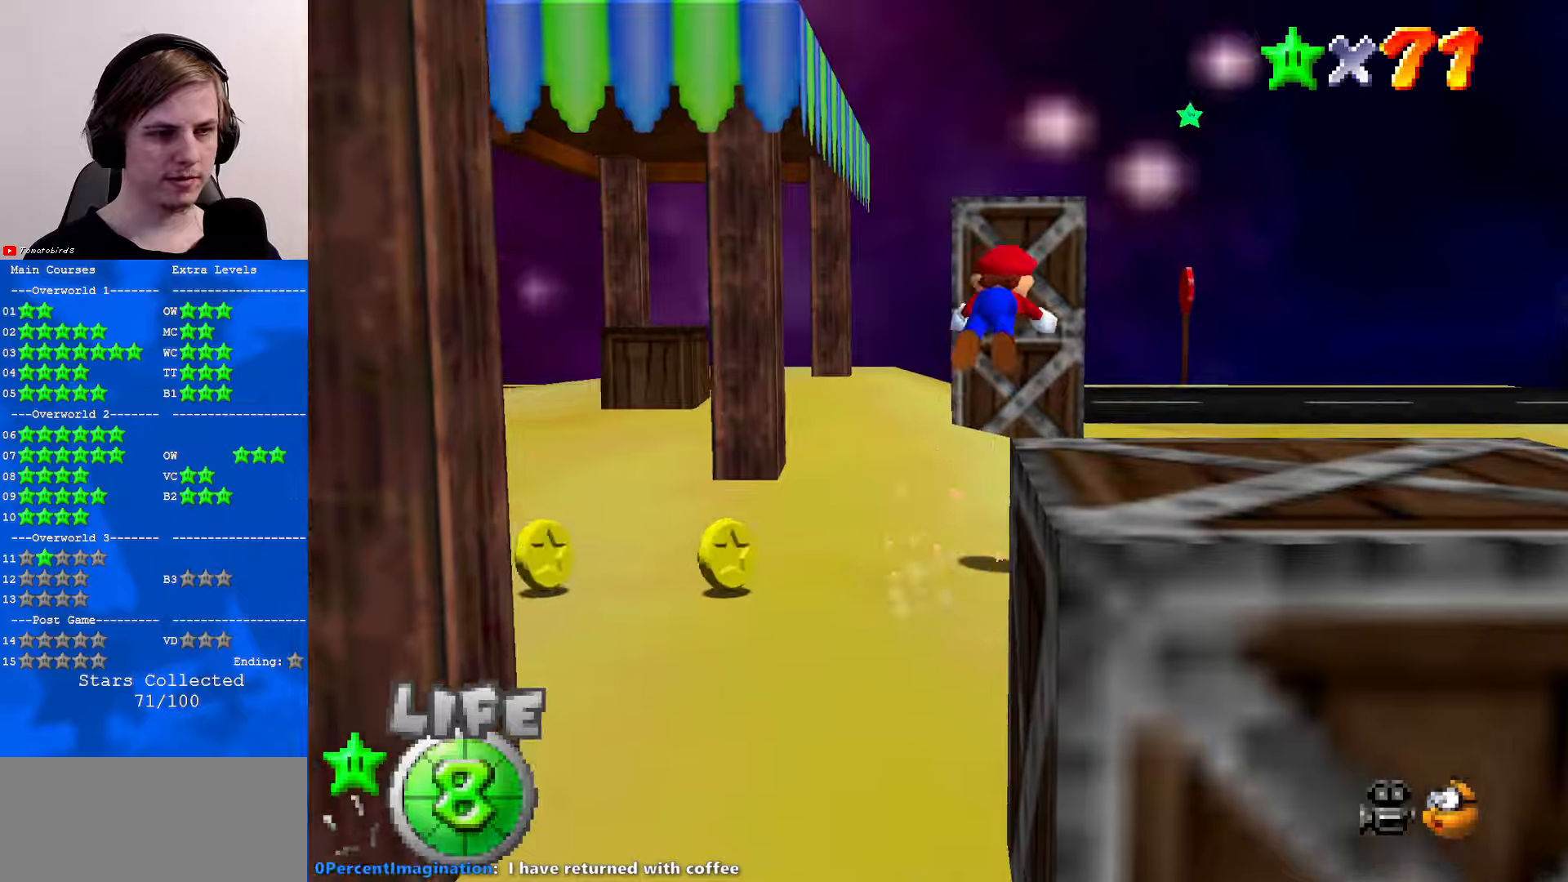
{"buttons": [], "left_stick": "up", "events": [[33, "B", "up"], [100, "A", "up"], [166, "left_stick", "up-right"], [466, "left_stick", "up"]]}
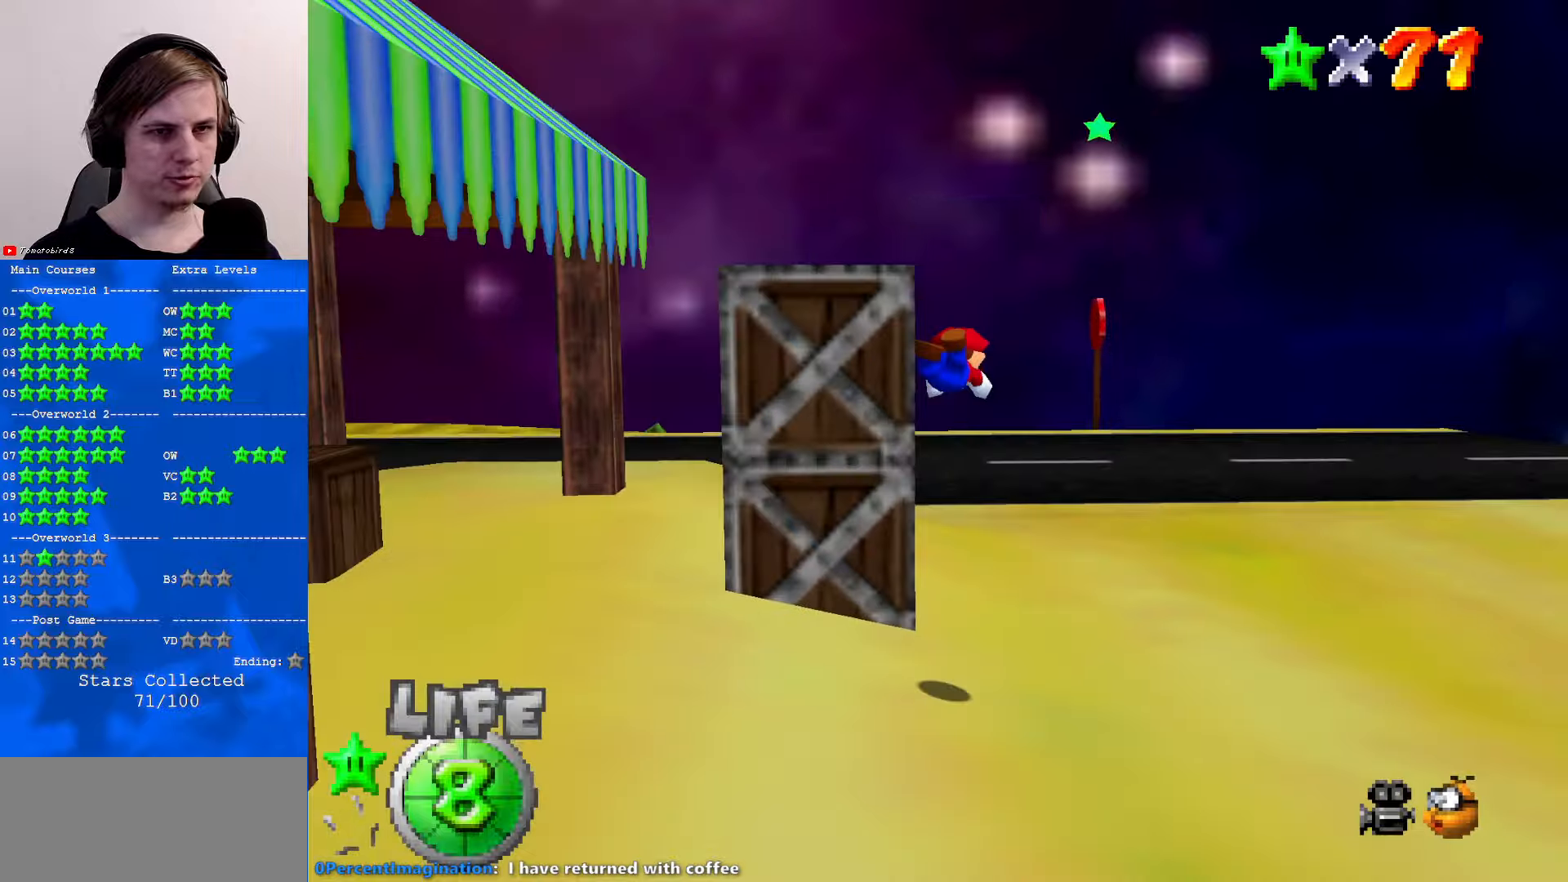
{"buttons": [], "left_stick": "up", "events": [[333, "A", "down"], [400, "A", "up"]]}
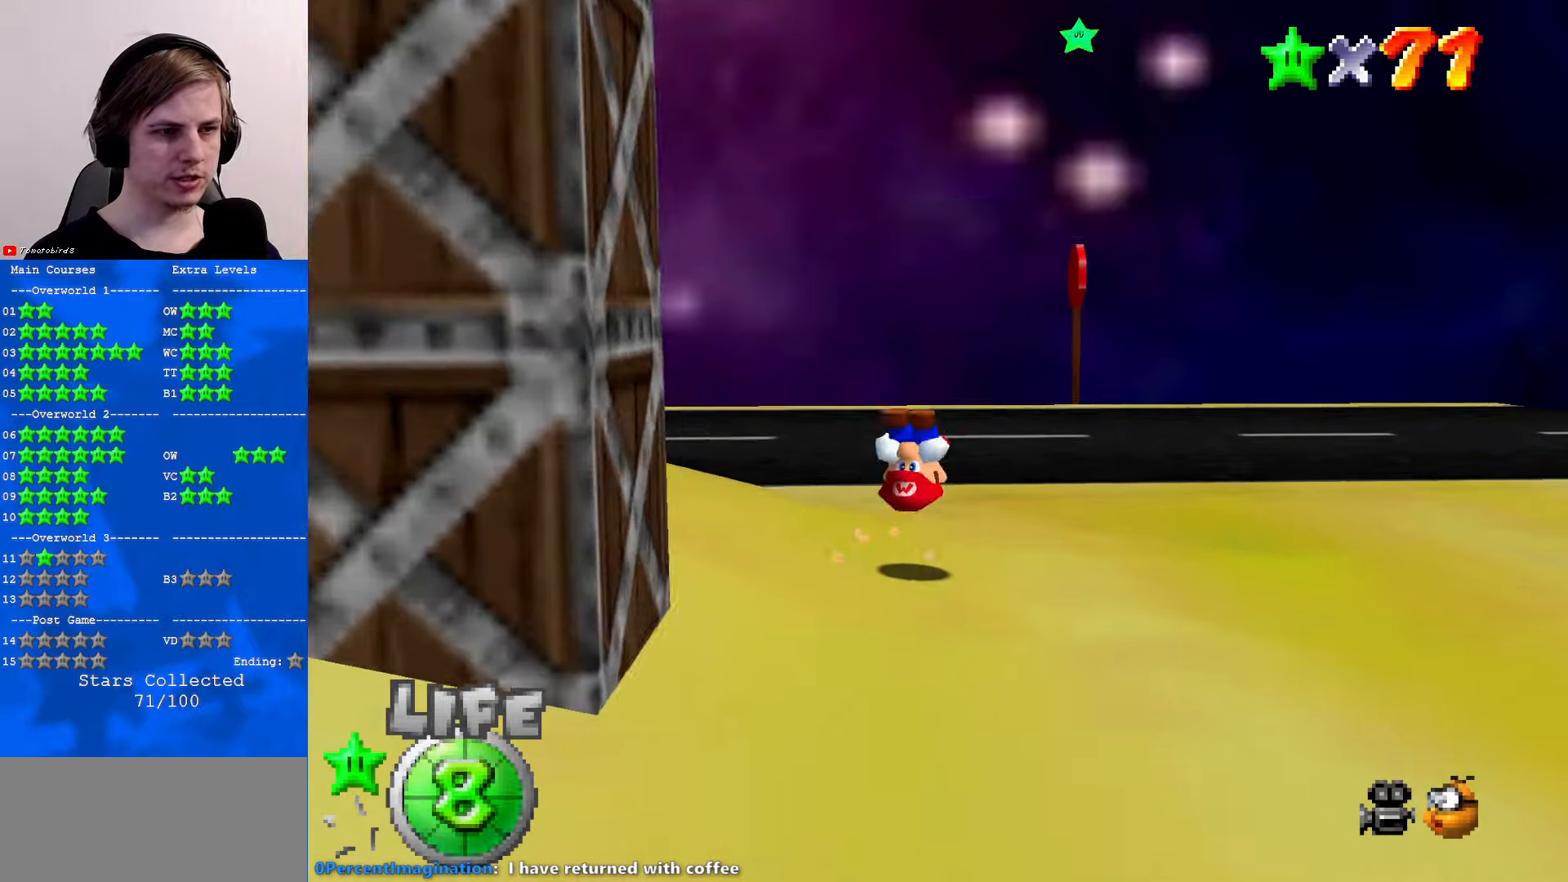
{"buttons": [], "left_stick": "up", "events": []}
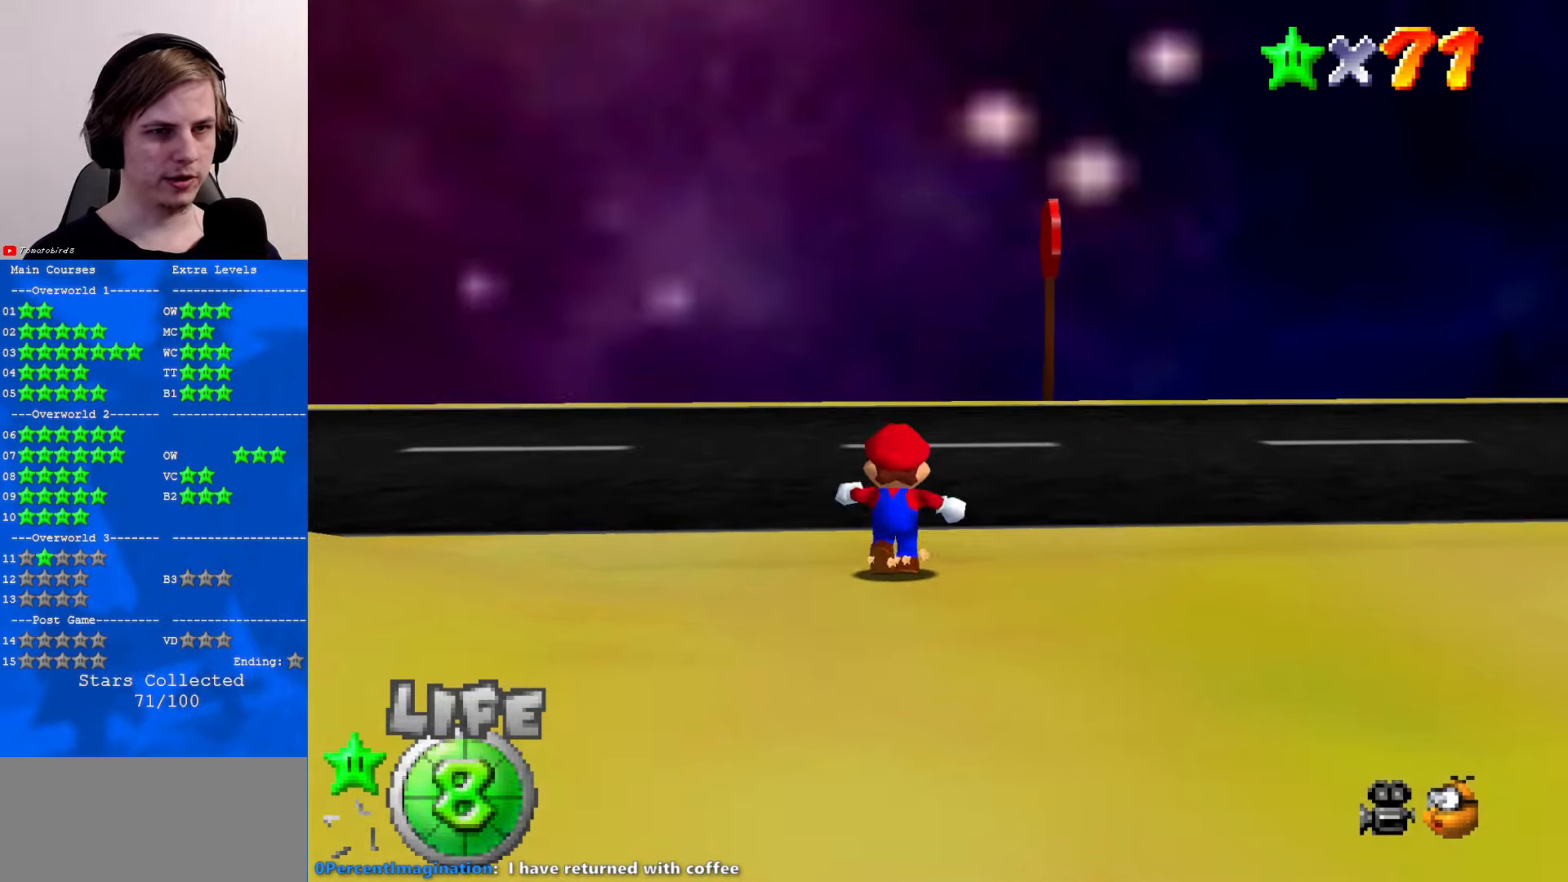
{"buttons": [], "left_stick": "up-left", "events": [[166, "B", "down"], [233, "B", "up"], [366, "C_DOWN", "down"], [366, "C_LEFT", "down"], [433, "C_DOWN", "up"], [500, "C_LEFT", "up"], [500, "left_stick", "up-left"]]}
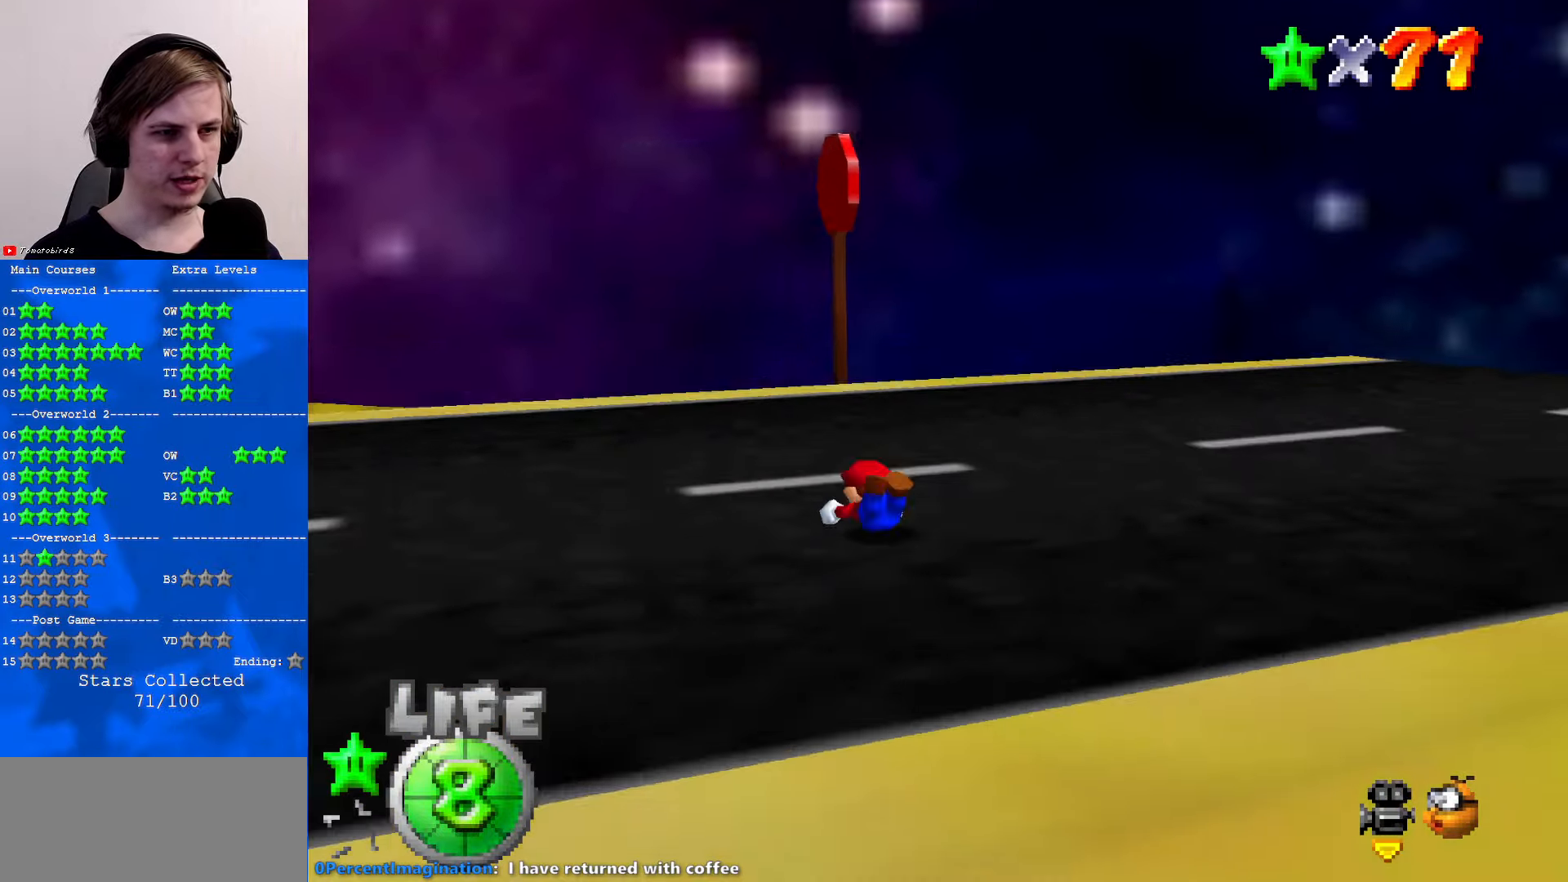
{"buttons": [], "left_stick": "center", "events": [[66, "A", "down"], [200, "A", "up"], [233, "C_LEFT", "down"], [266, "C_DOWN", "down"], [366, "C_DOWN", "up"], [366, "C_LEFT", "up"], [466, "left_stick", "center"]]}
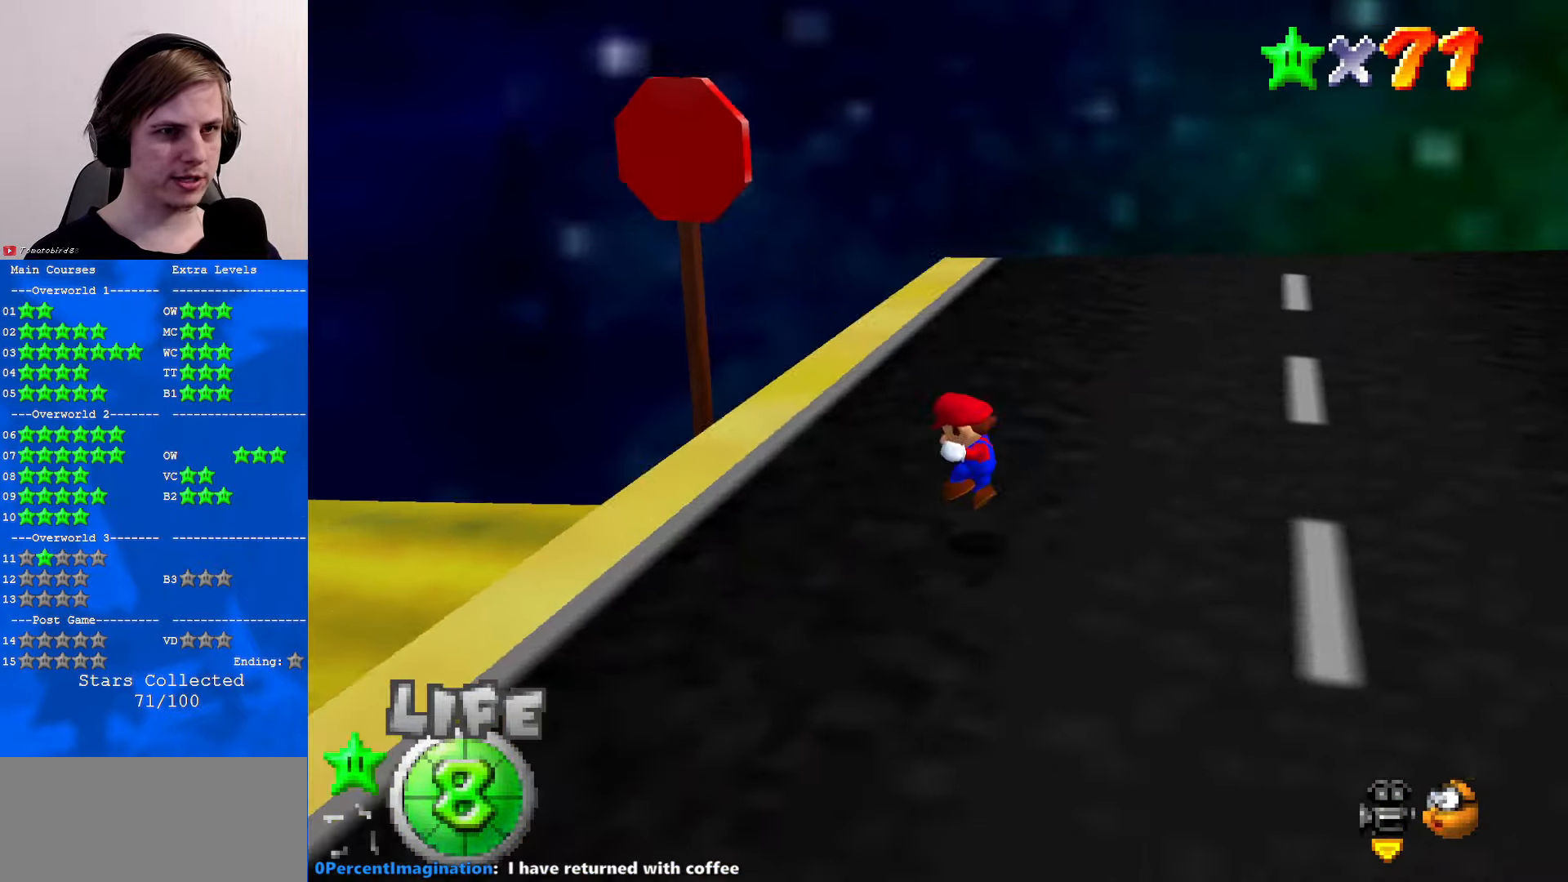
{"buttons": ["C_RIGHT"], "left_stick": "center", "events": [[466, "C_RIGHT", "down"]]}